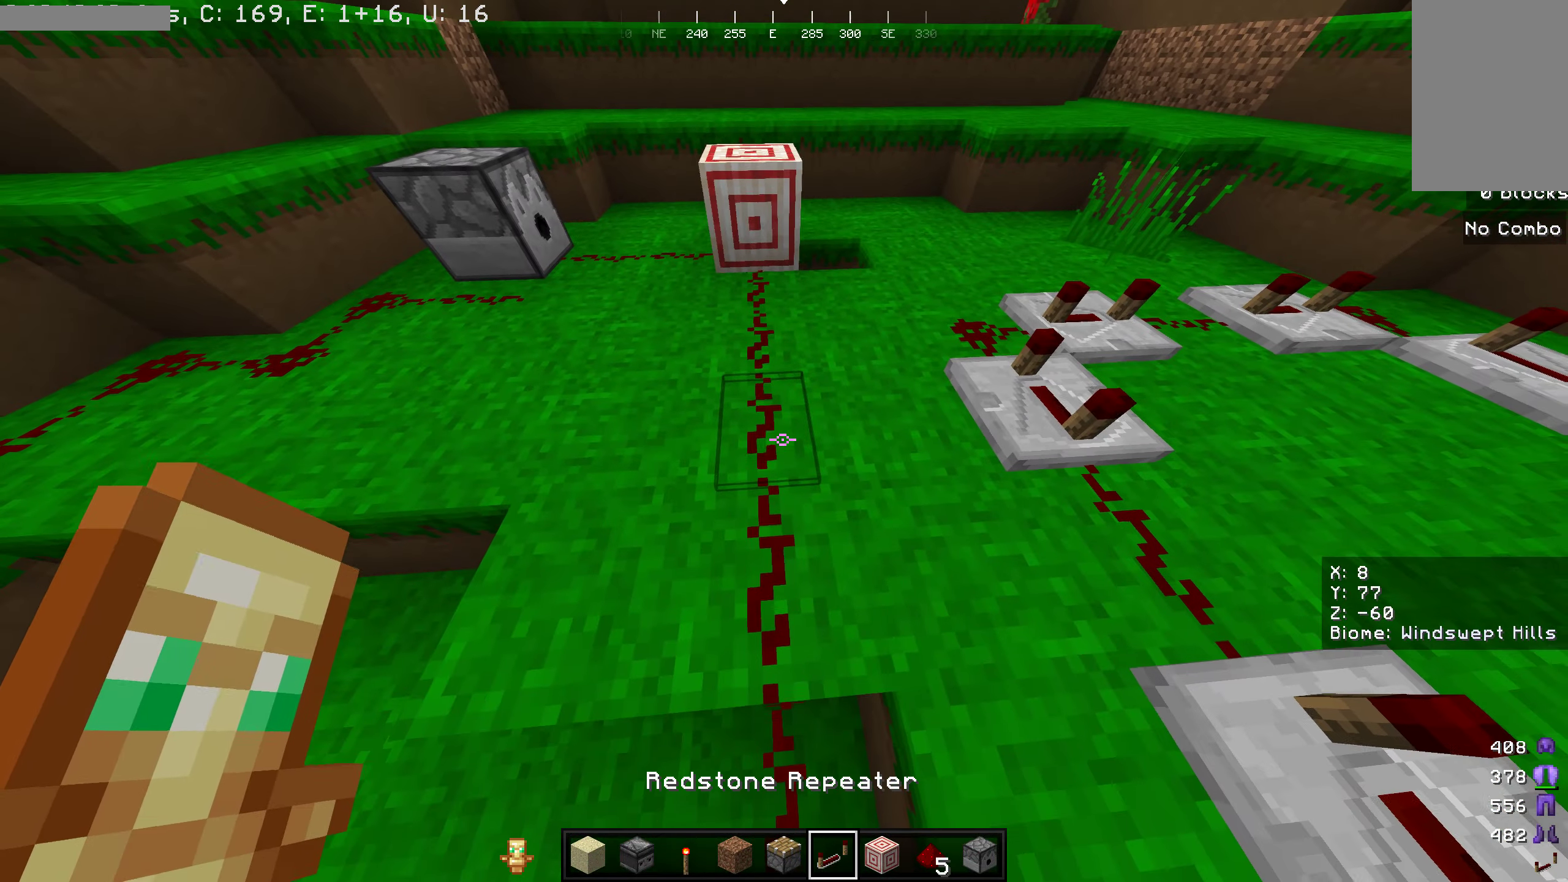
Gameplay with keyboard and mouse; each line is a JSON object with the keys and mouse buttons held at the frame after it. "events" lists presses ("down") and releases ("up") of "a", "d", "s", "w", "mouse_left" and "mouse_right" between this image and that frame as [ms after this image, input, new state], when the widget could be followed in between. "mouse_left", "mouse_right" = the "left", "right" buttons of the "mouse" list. No other keys are recorded. Fast repeated clicks can show as one long hold. Mouse movement is not recorded.
{"keys": ["s", "w"], "mouse": [], "events": []}
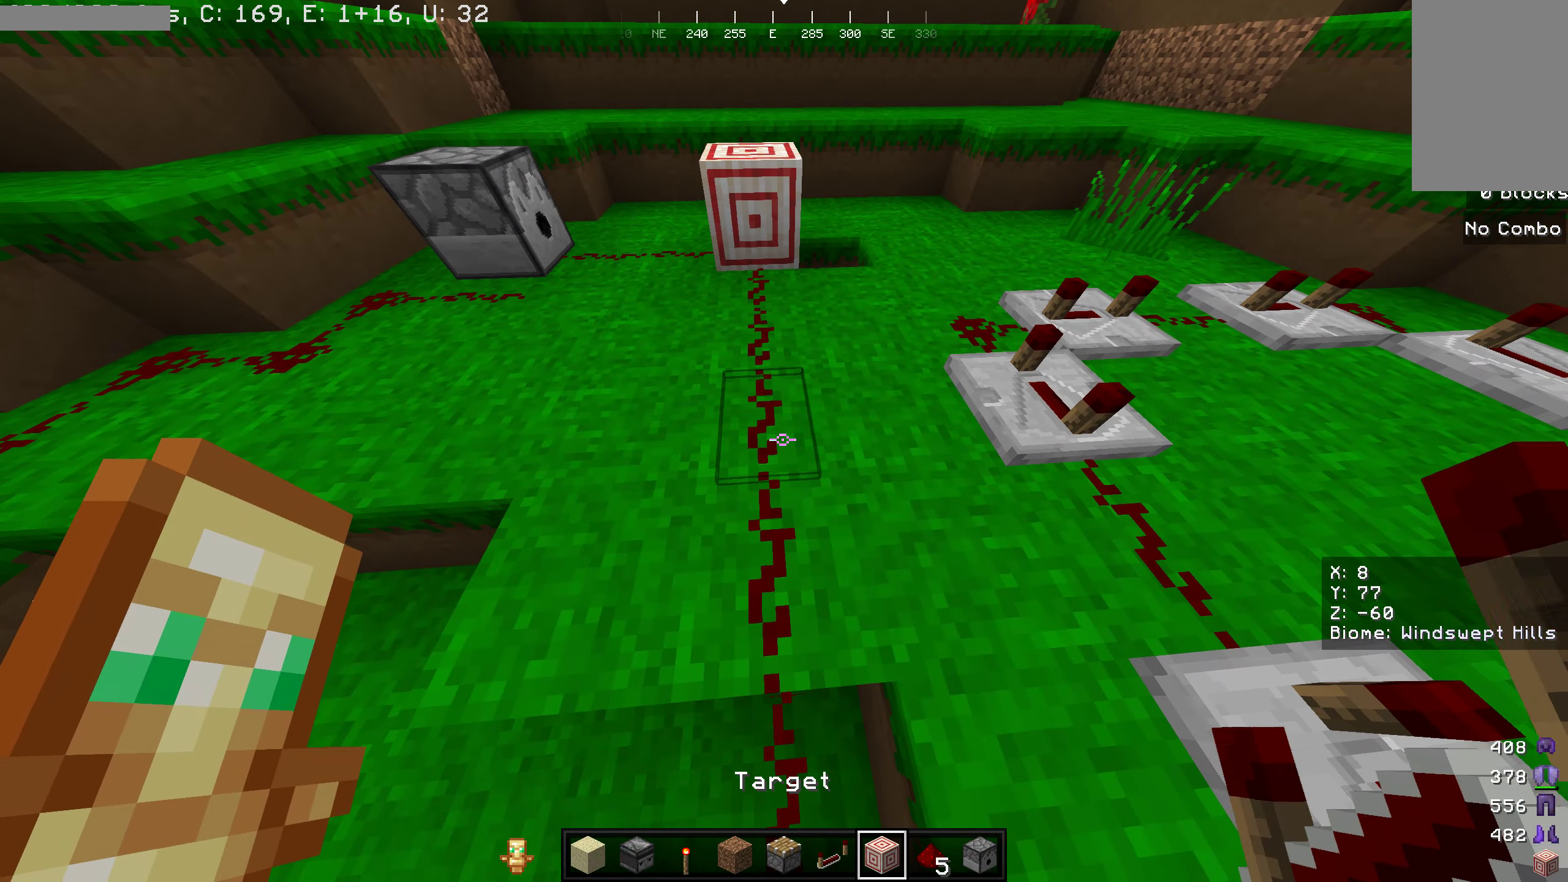
{"keys": ["s", "w"], "mouse": [], "events": []}
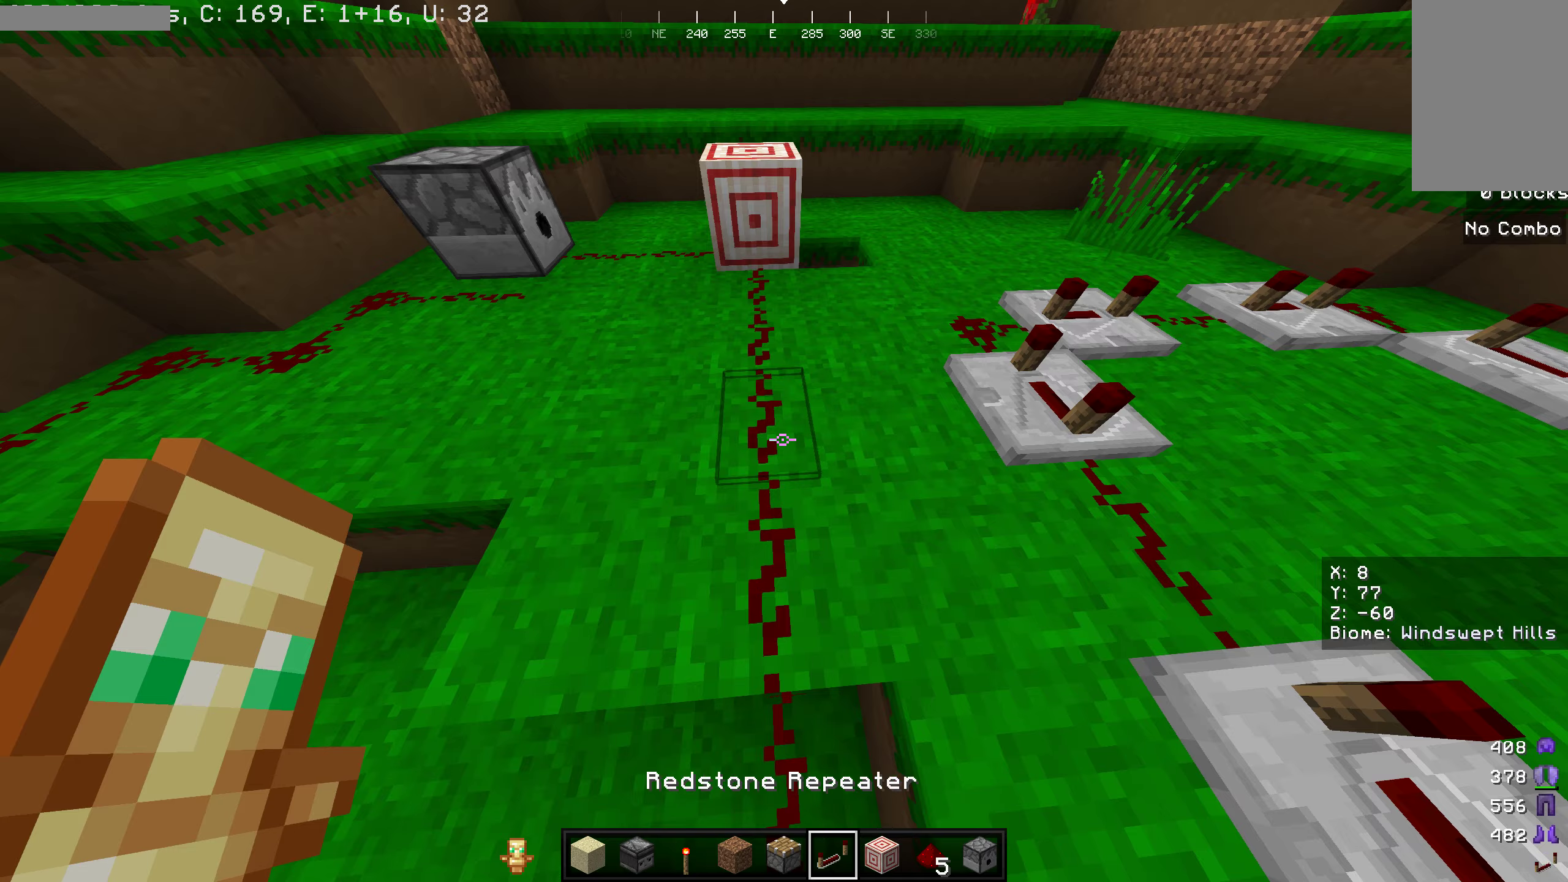
{"keys": [], "mouse": [], "events": [[117, "s", "up"], [133, "w", "up"]]}
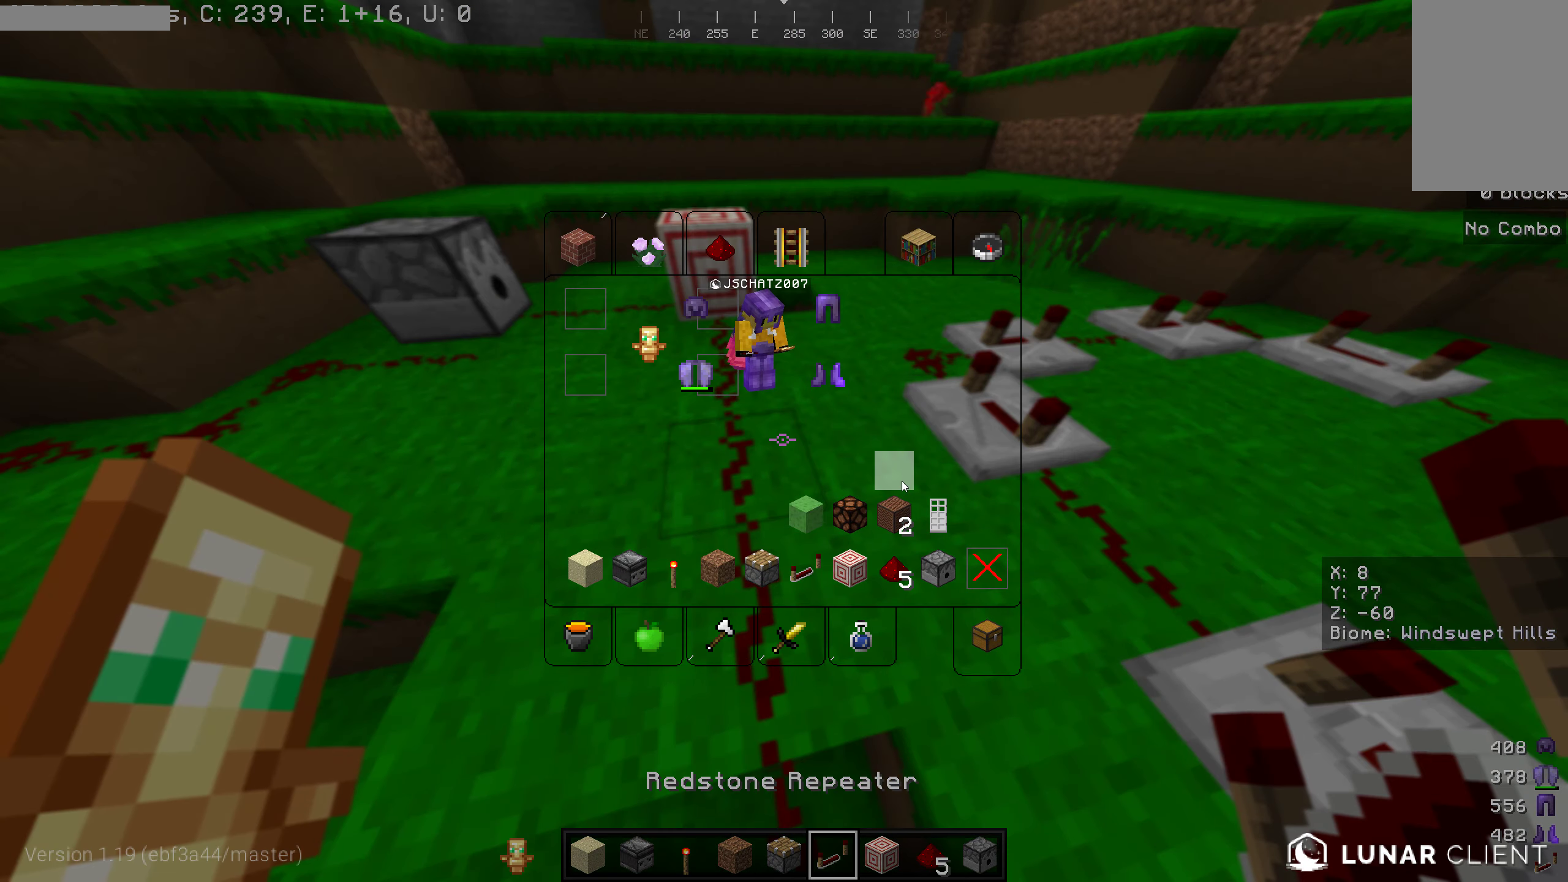
{"keys": [], "mouse": [], "events": []}
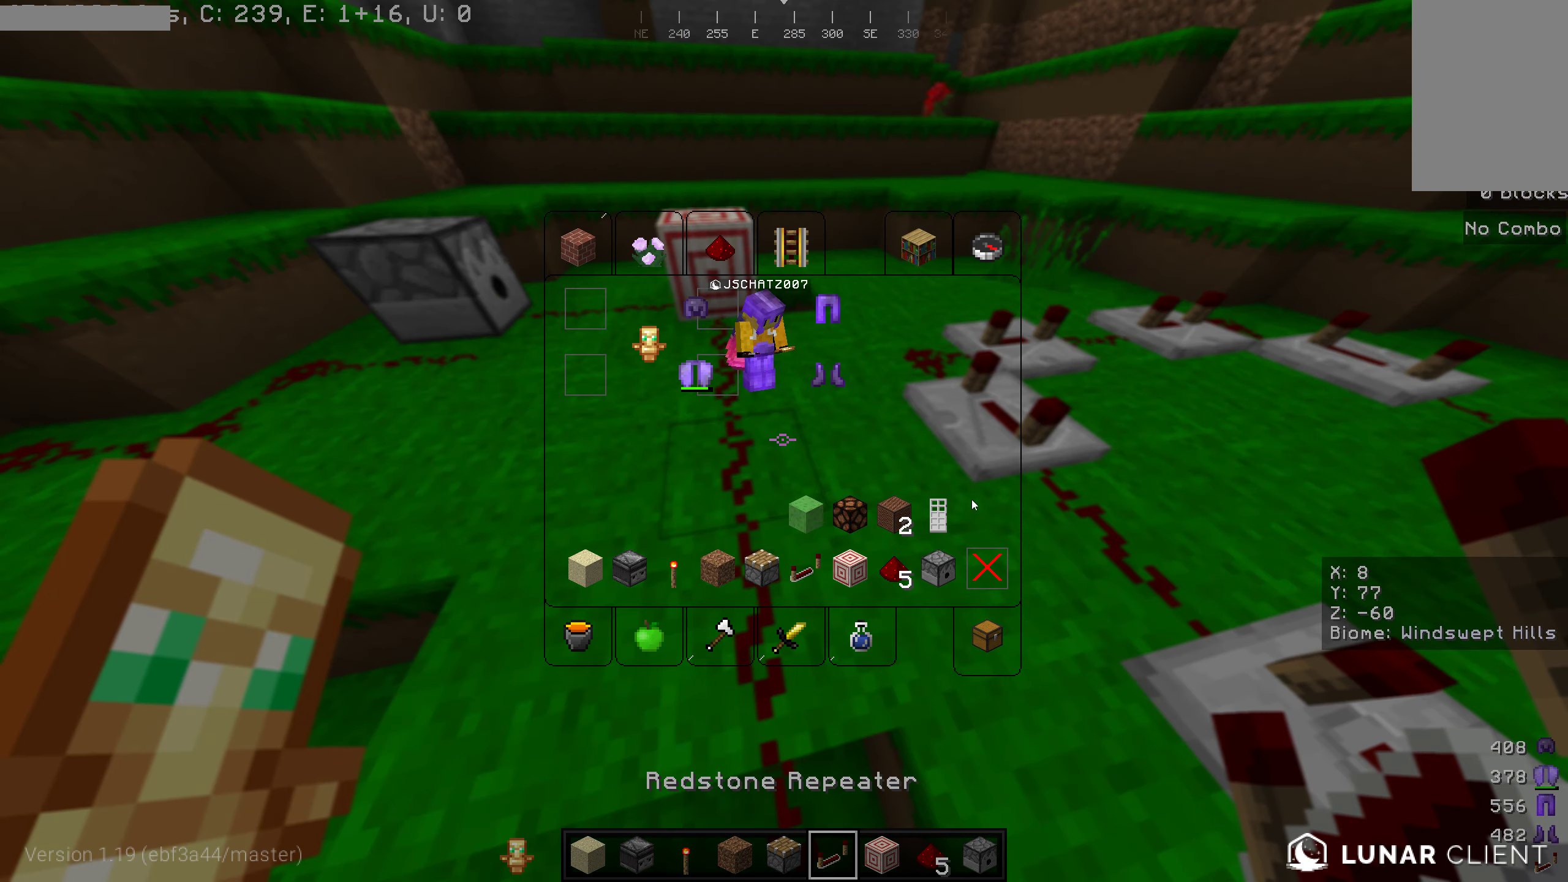
{"keys": [], "mouse": [], "events": []}
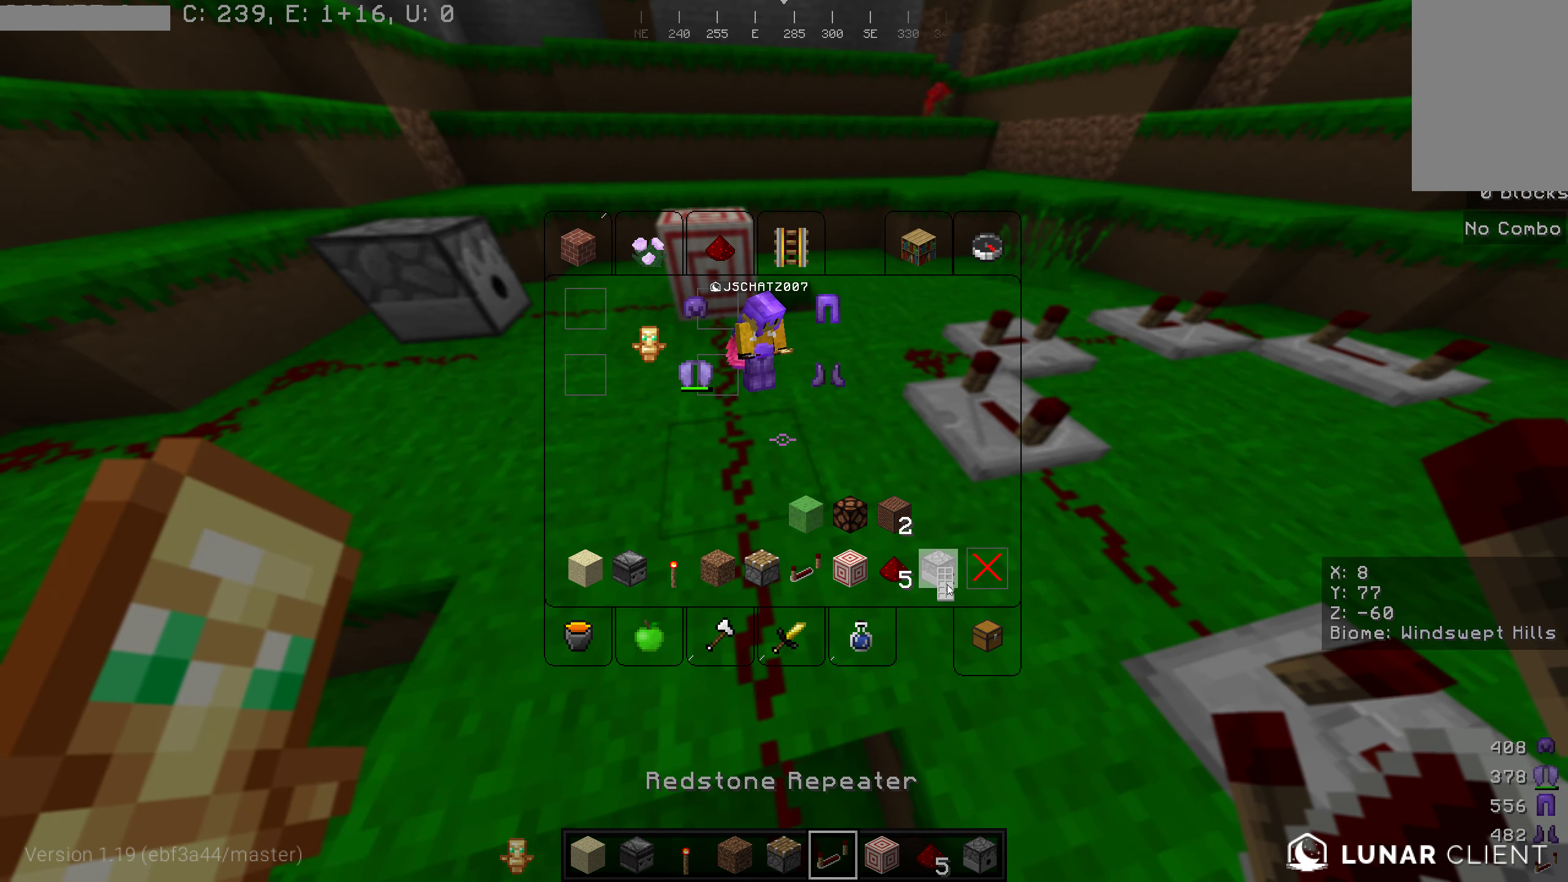
{"keys": [], "mouse": [], "events": []}
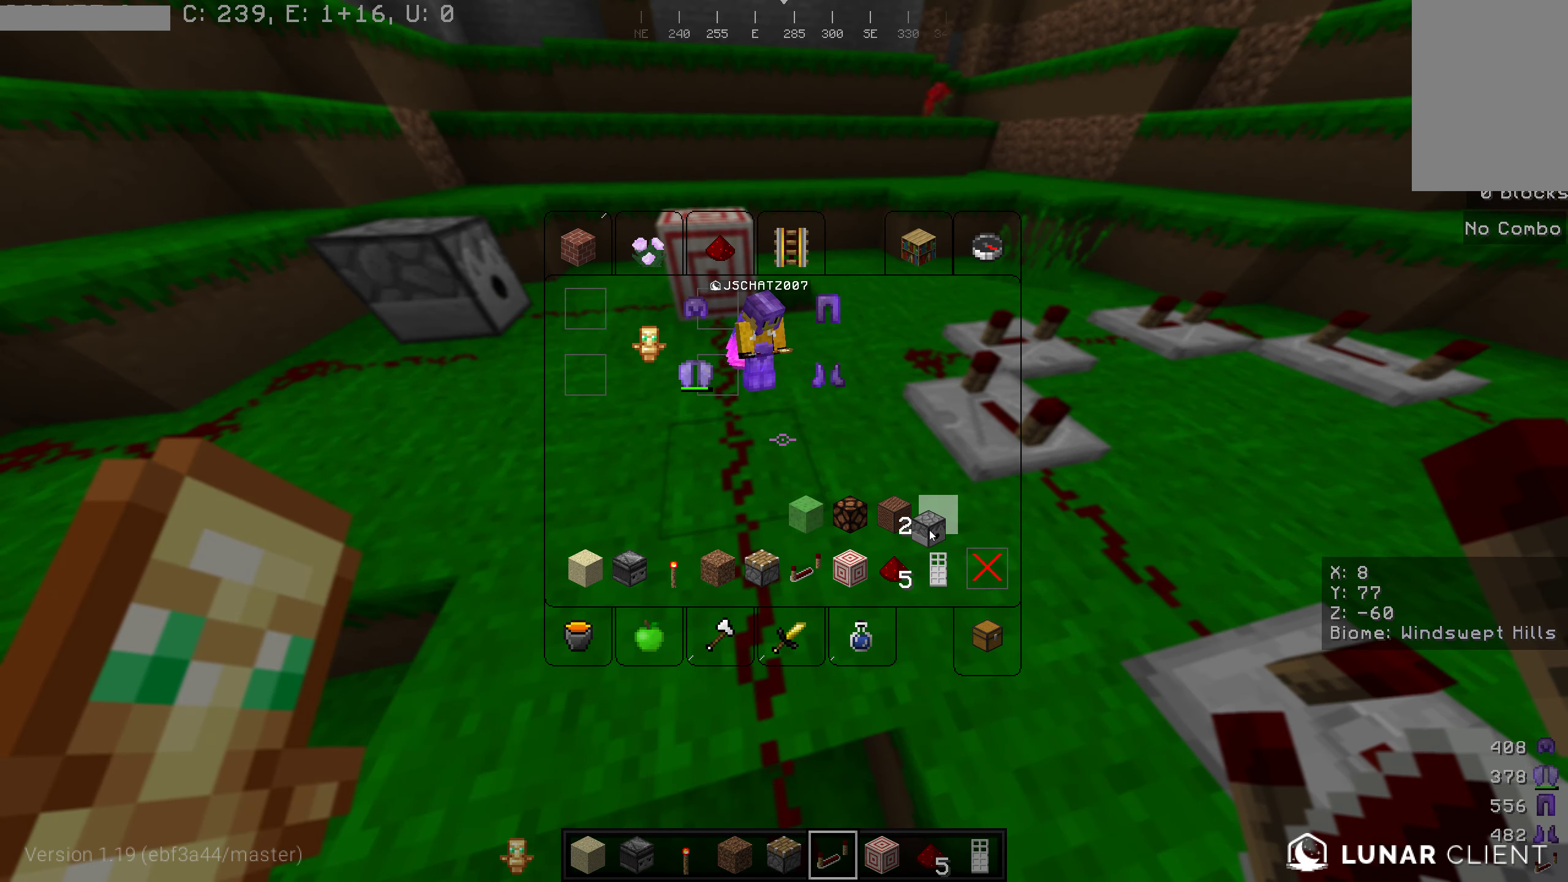
{"keys": [], "mouse": [], "events": []}
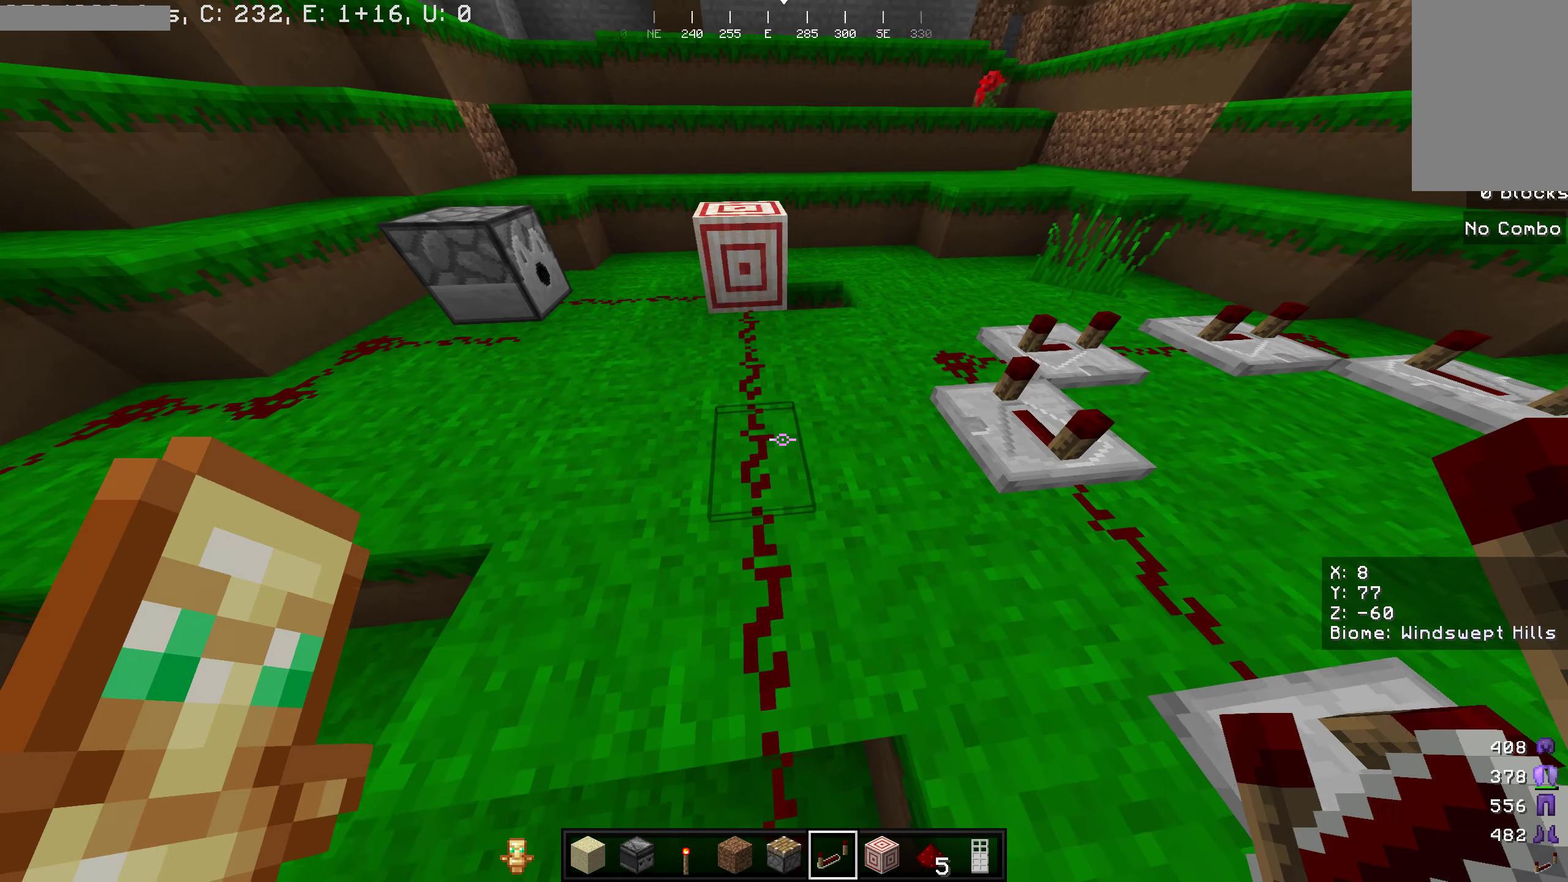
{"keys": [], "mouse": [], "events": []}
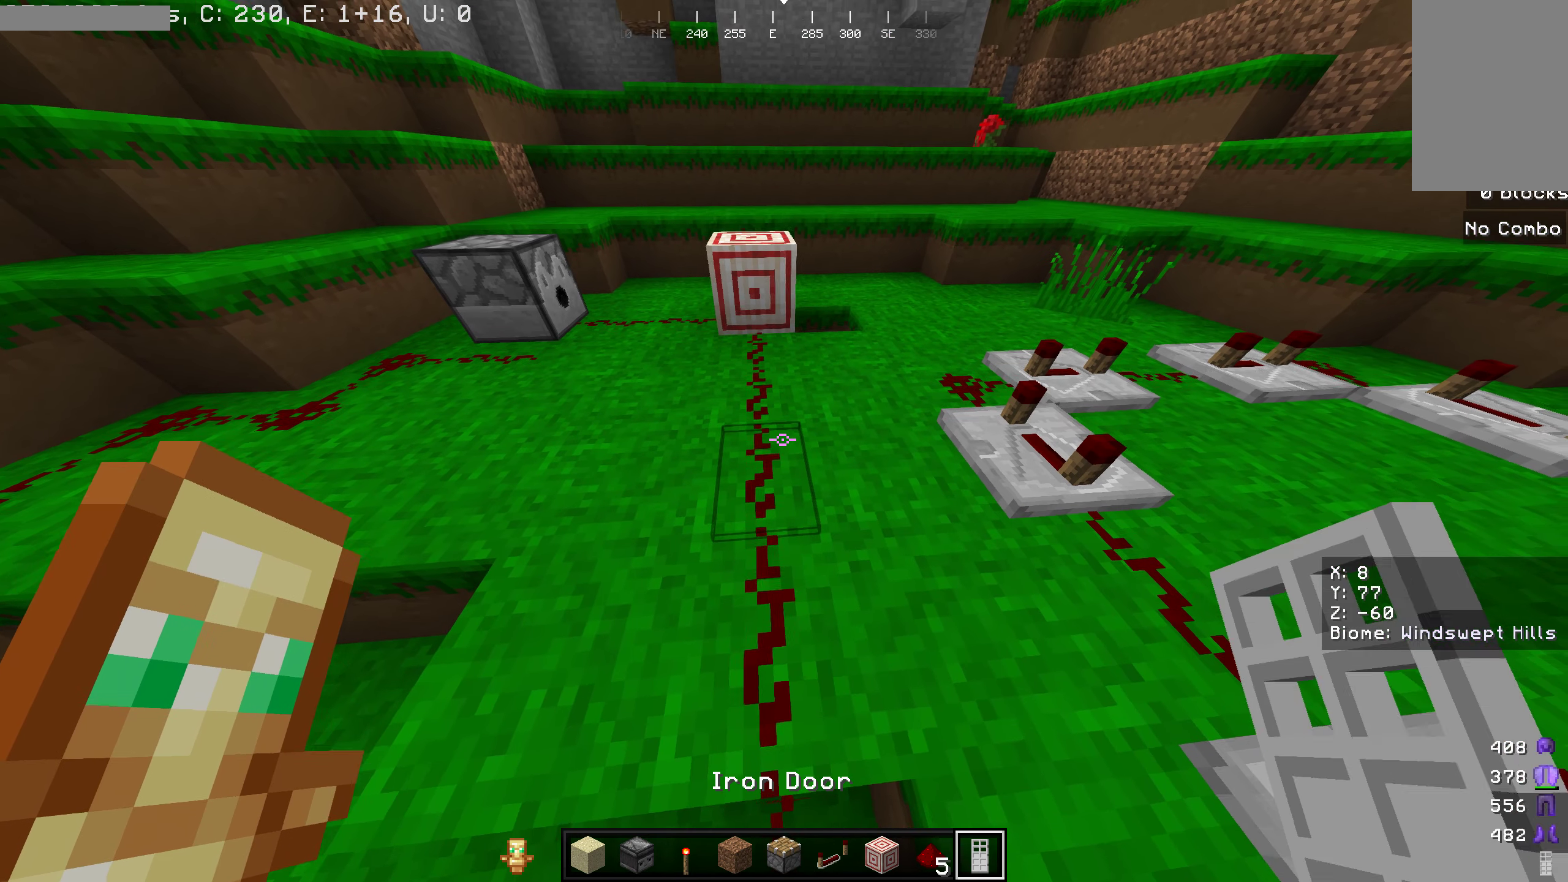
{"keys": [], "mouse": [], "events": [[17, "w", "down"], [400, "w", "up"]]}
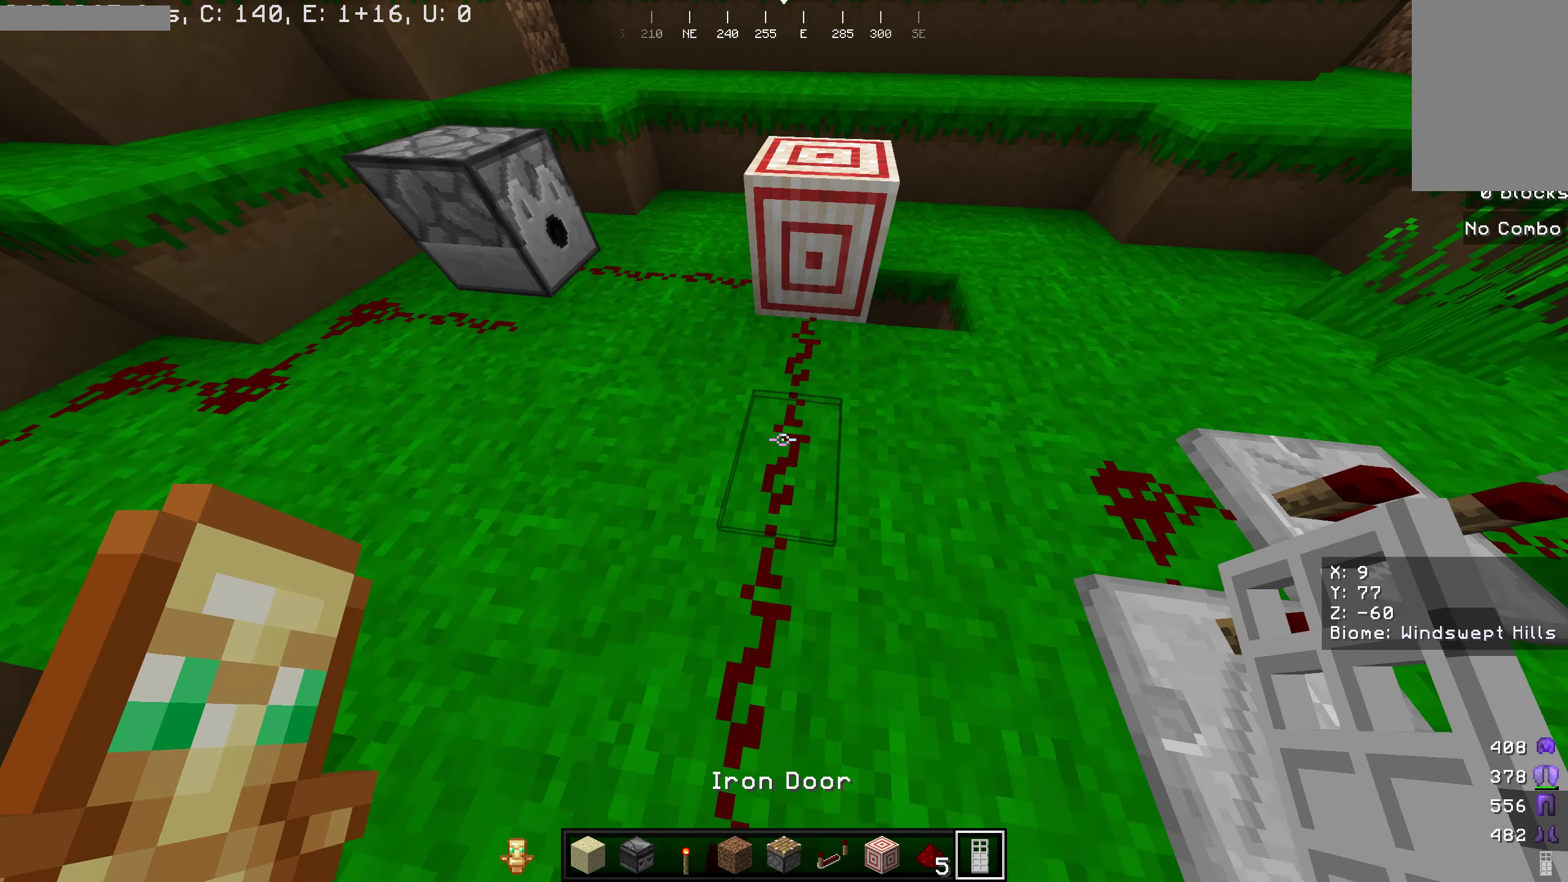
{"keys": [], "mouse": [], "events": [[117, "mouse_left", "down"], [250, "mouse_left", "up"], [350, "mouse_right", "down"], [500, "mouse_right", "up"]]}
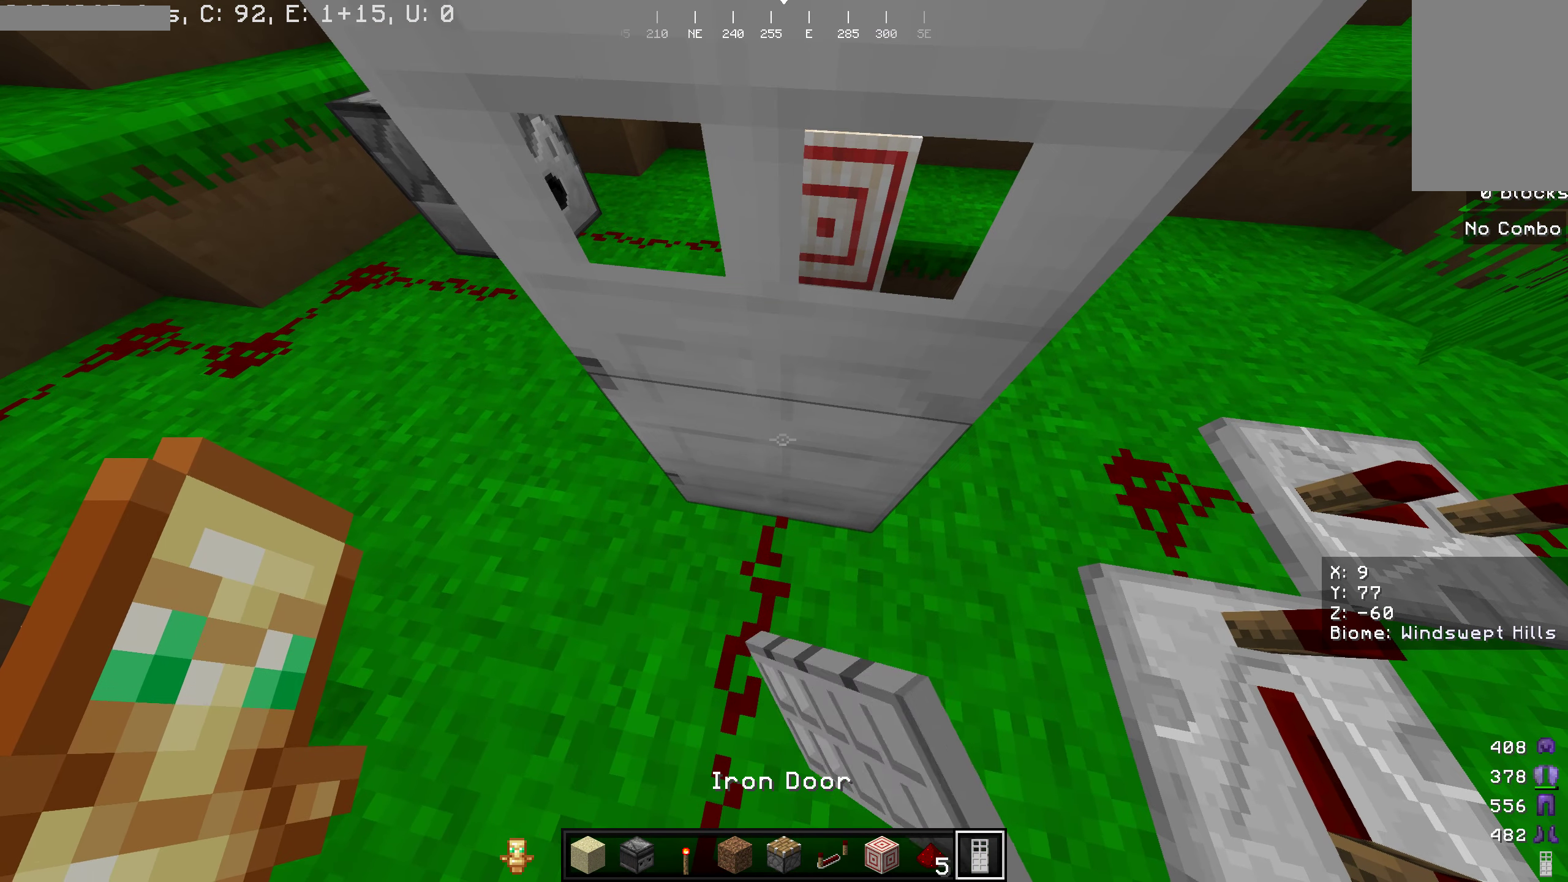
{"keys": ["a"], "mouse": [], "events": [[117, "a", "down"]]}
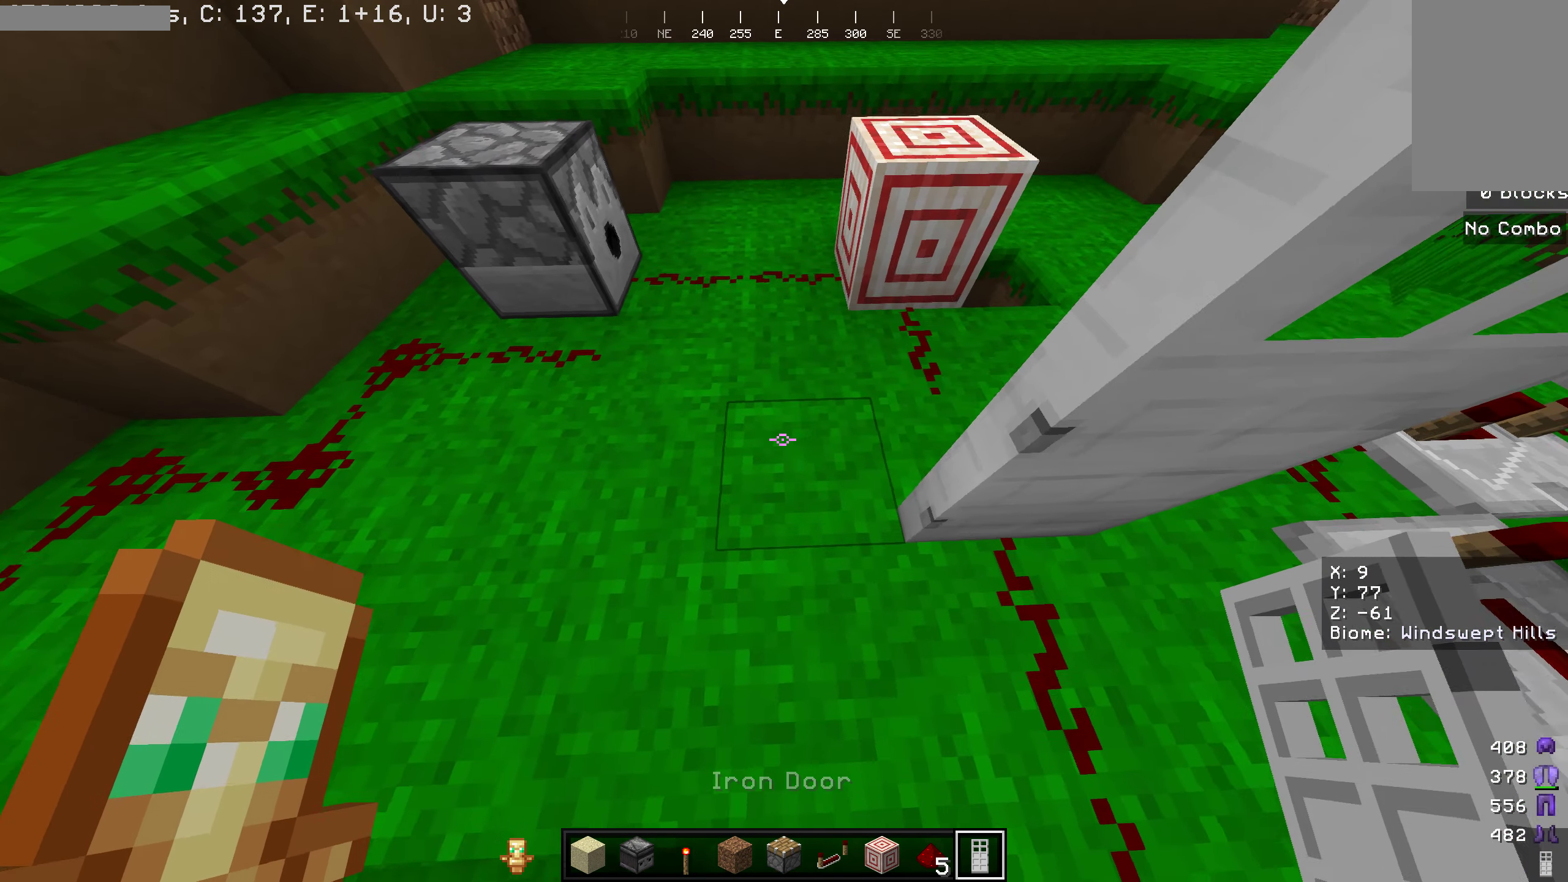
{"keys": ["w"], "mouse": [], "events": [[50, "a", "up"], [50, "w", "down"]]}
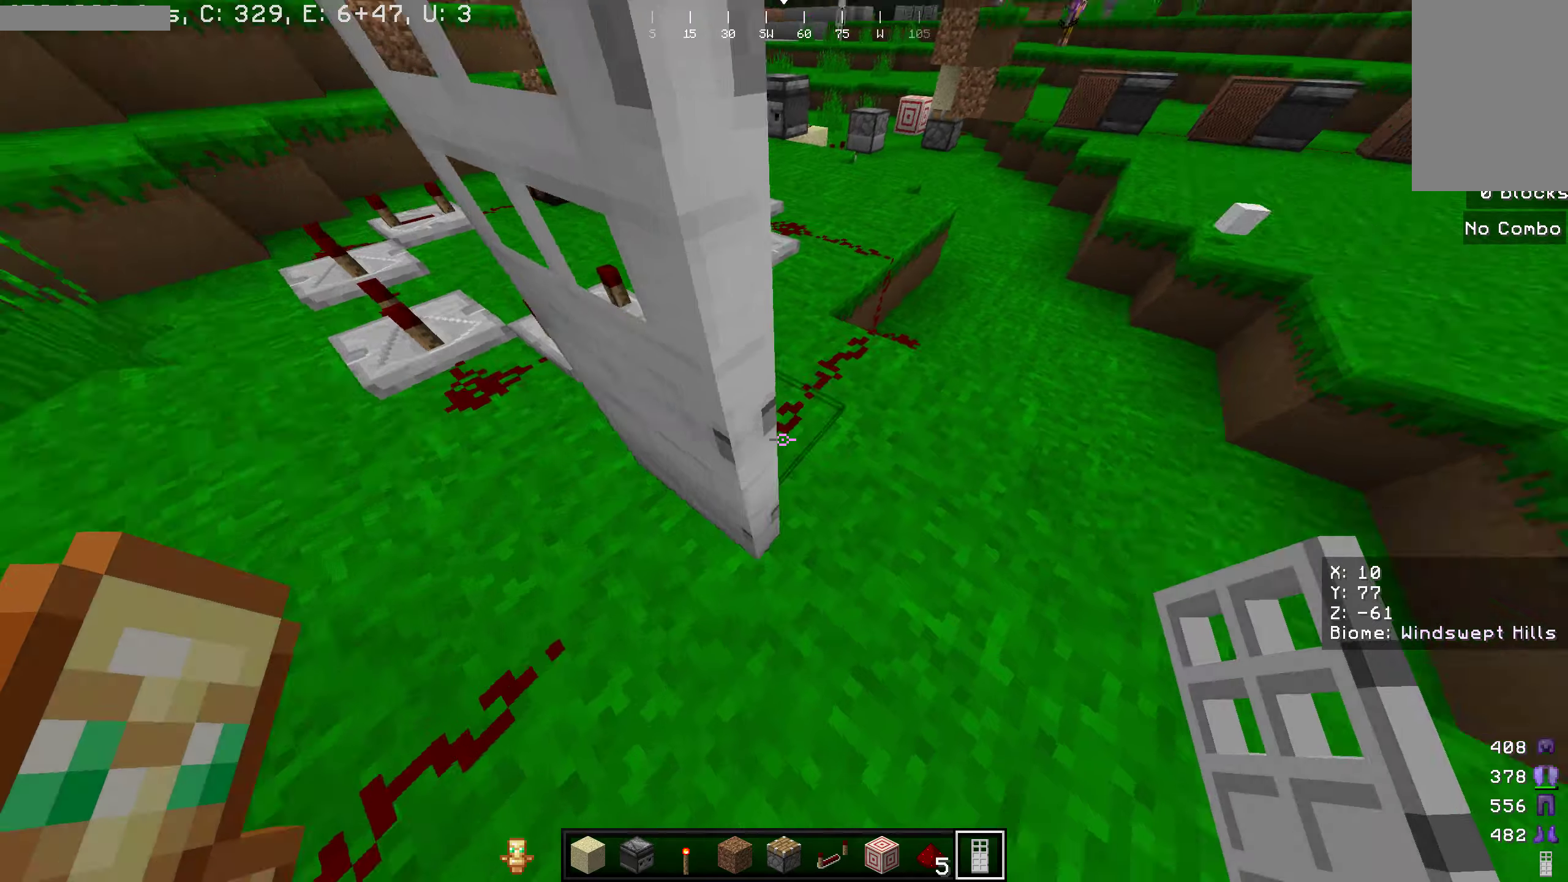
{"keys": ["d"], "mouse": [], "events": [[184, "w", "up"], [400, "d", "down"]]}
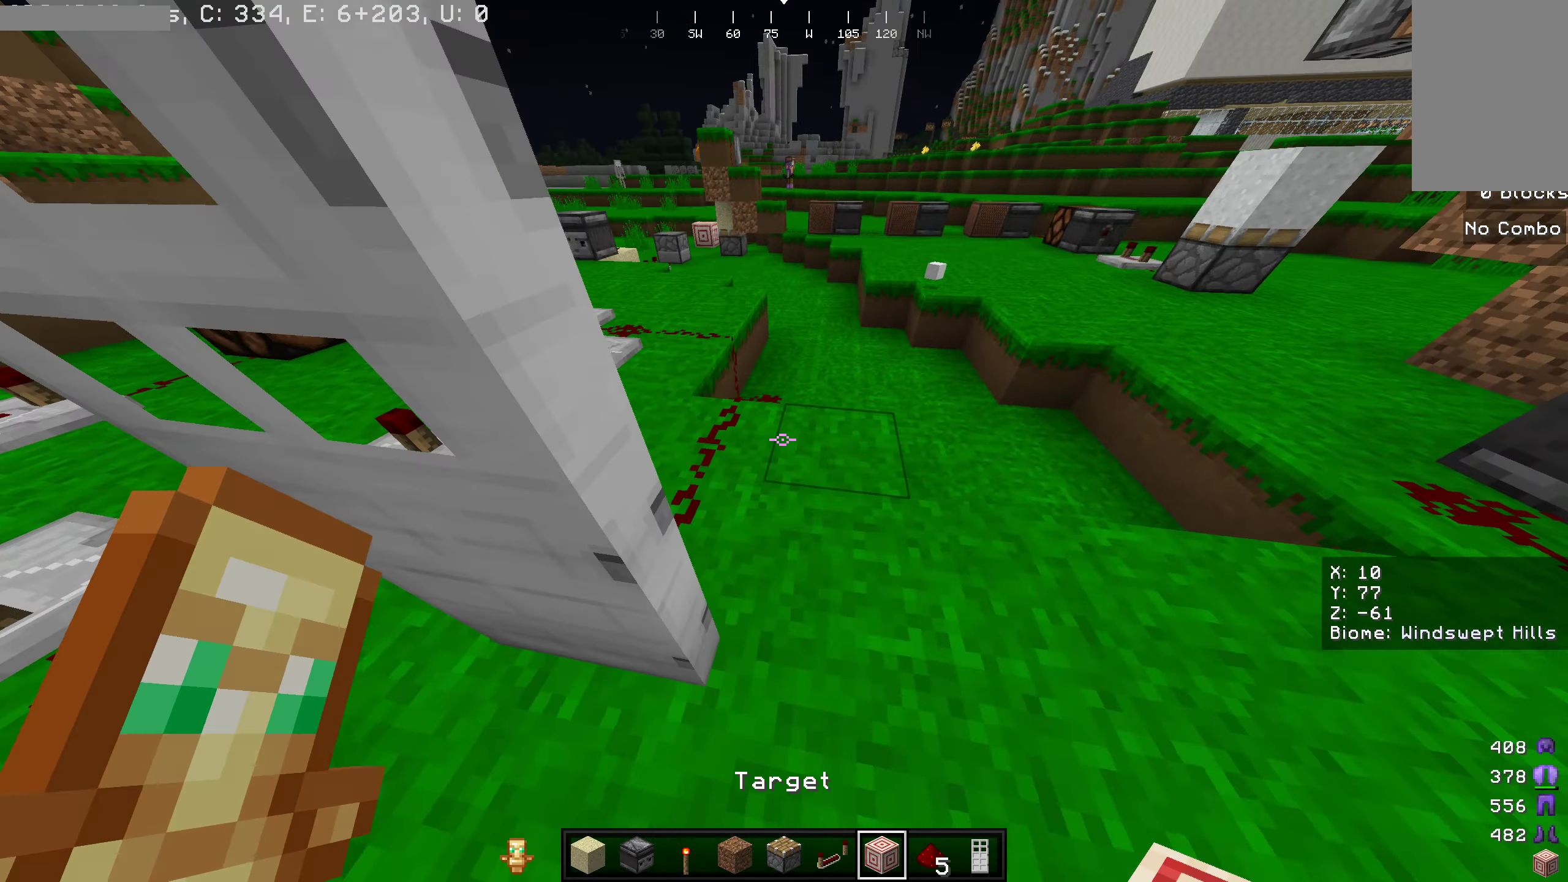
{"keys": [], "mouse": [], "events": [[150, "d", "up"]]}
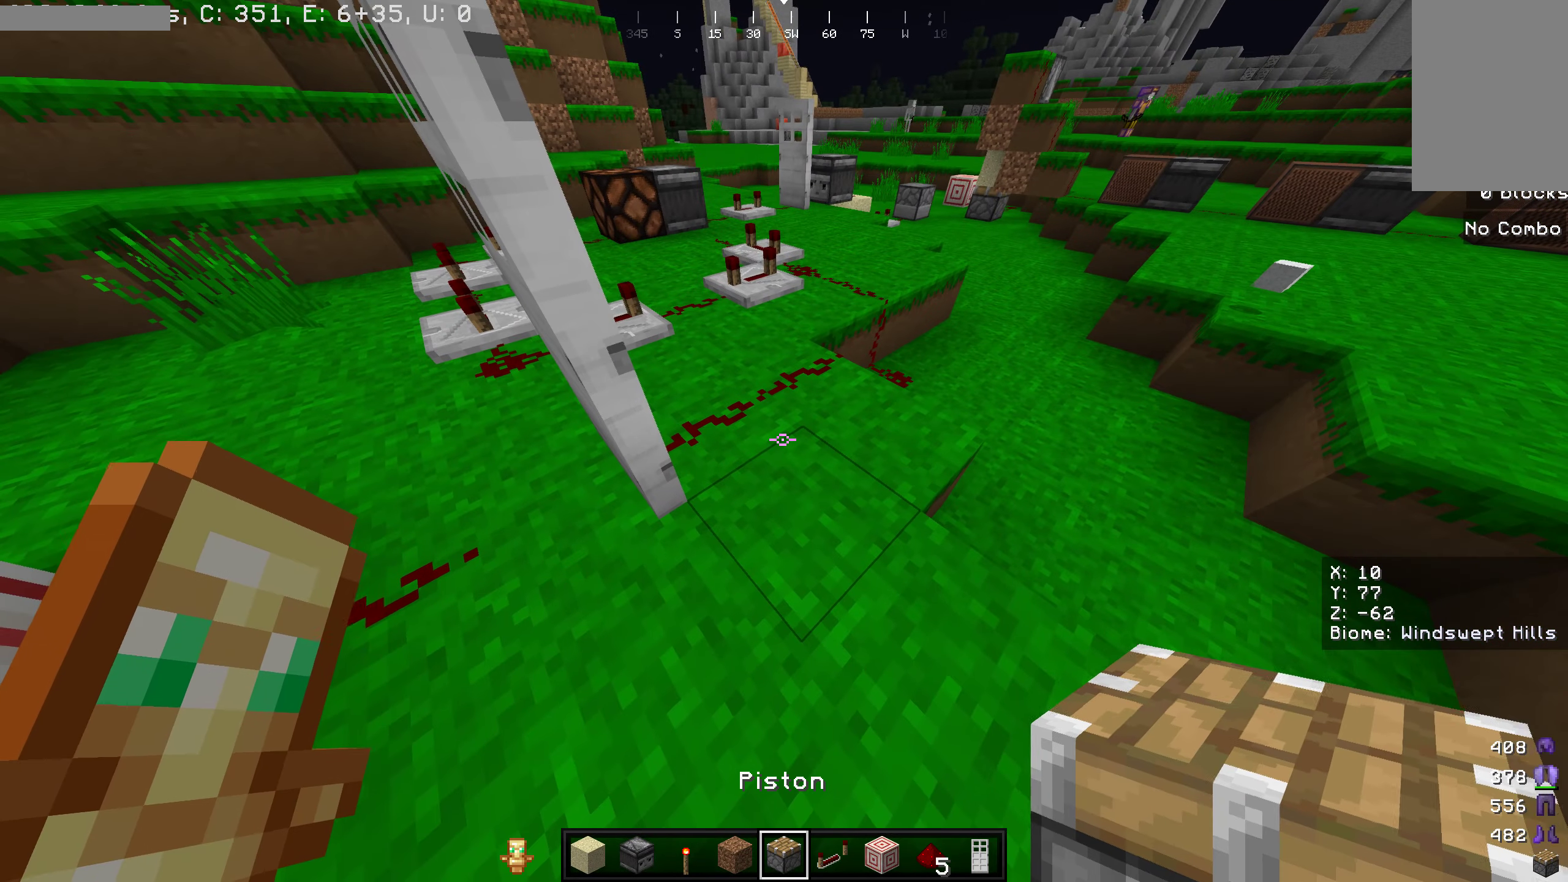
{"keys": [], "mouse": [], "events": []}
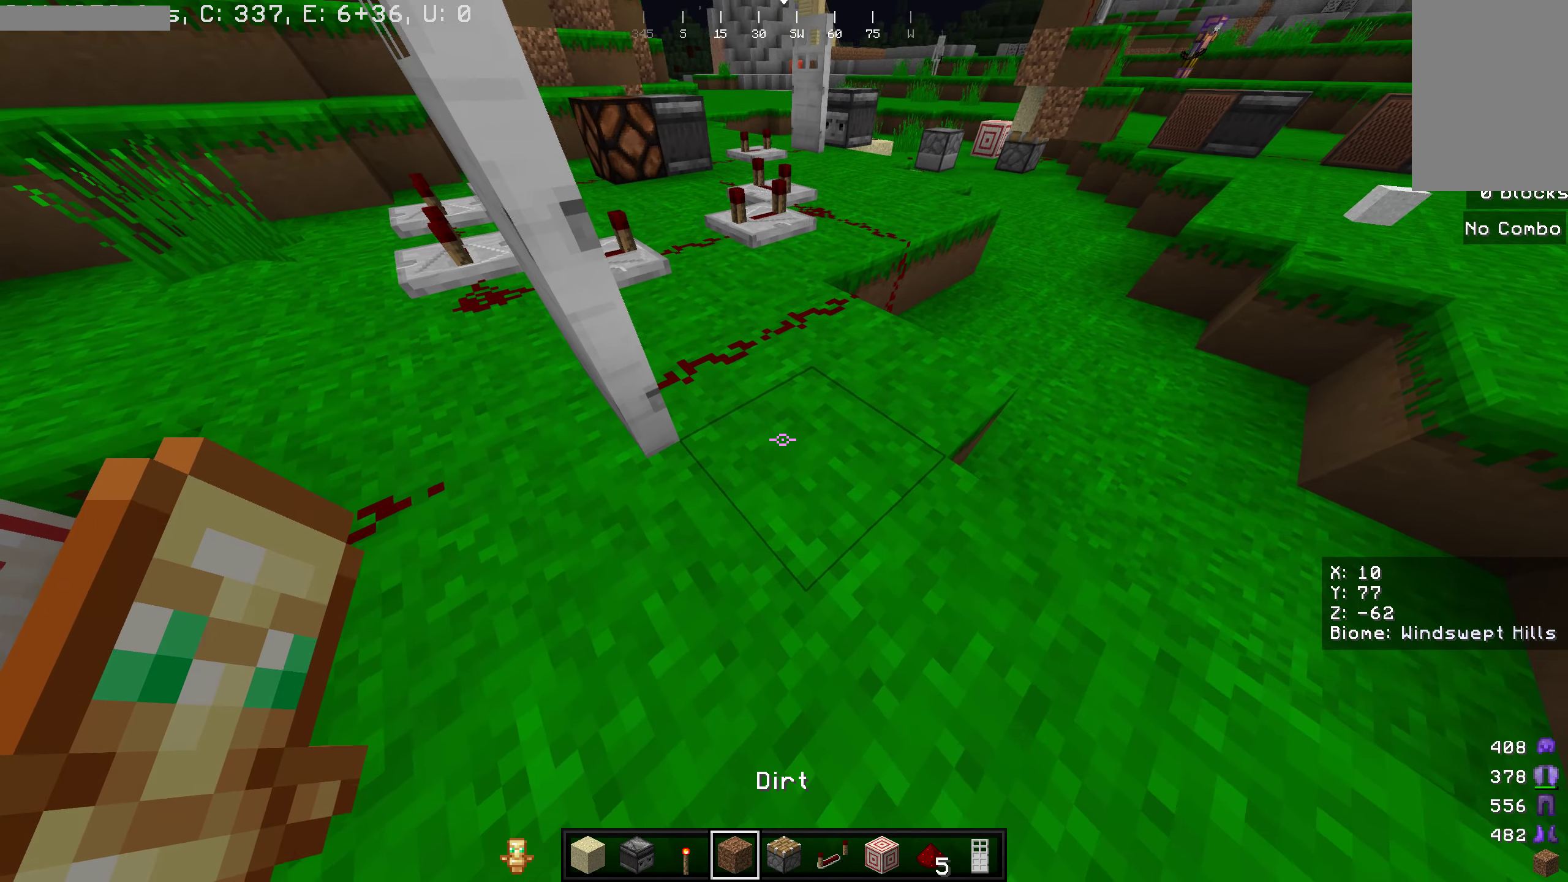
{"keys": ["w"], "mouse": [], "events": [[117, "w", "down"]]}
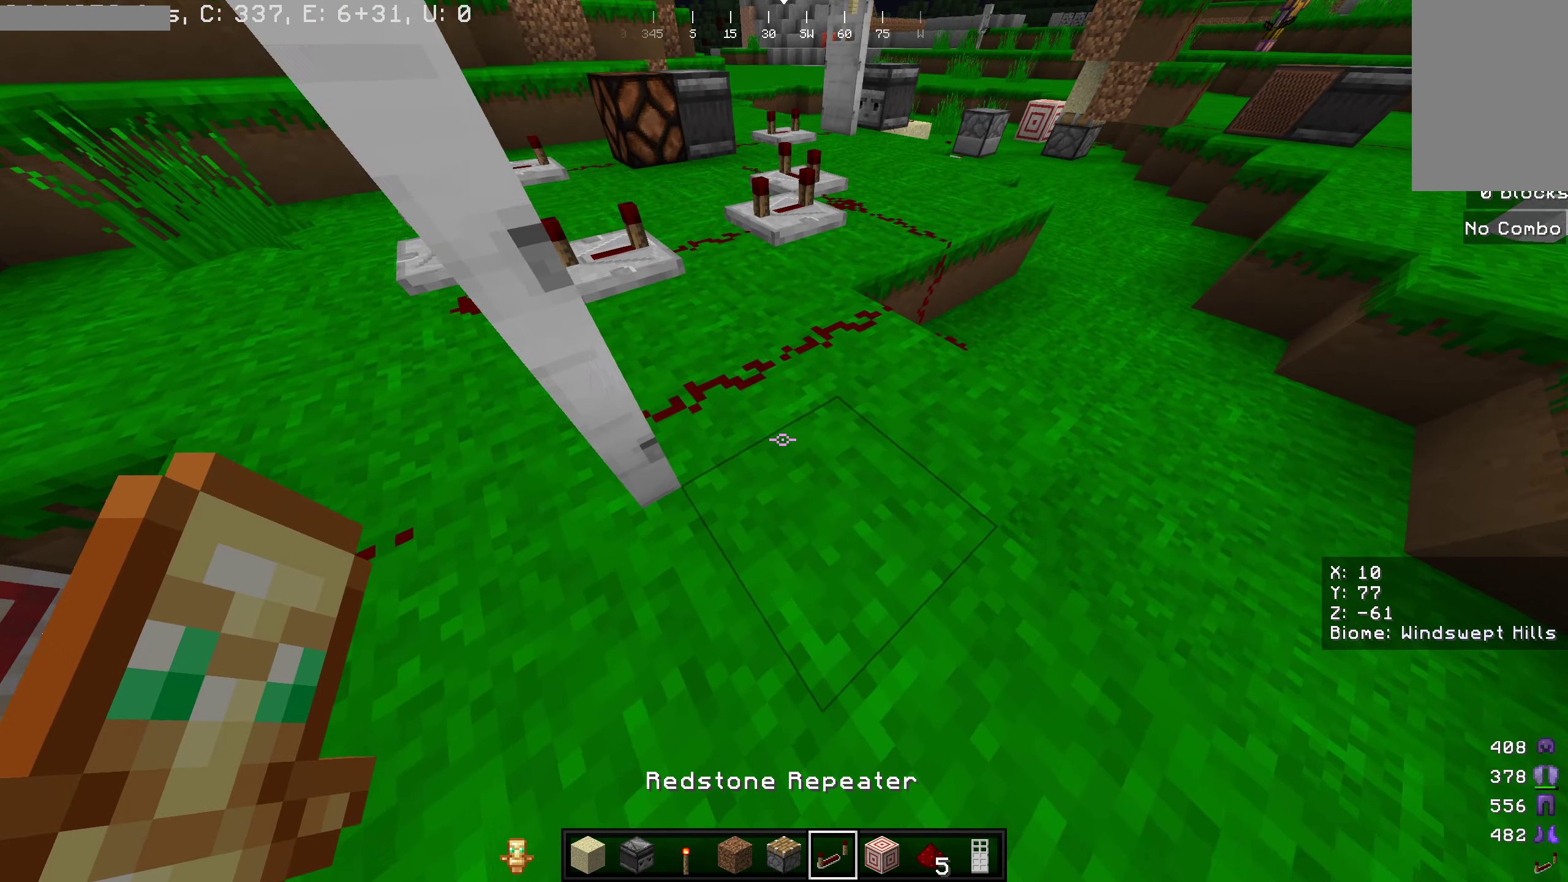
{"keys": [], "mouse": [], "events": [[384, "w", "up"]]}
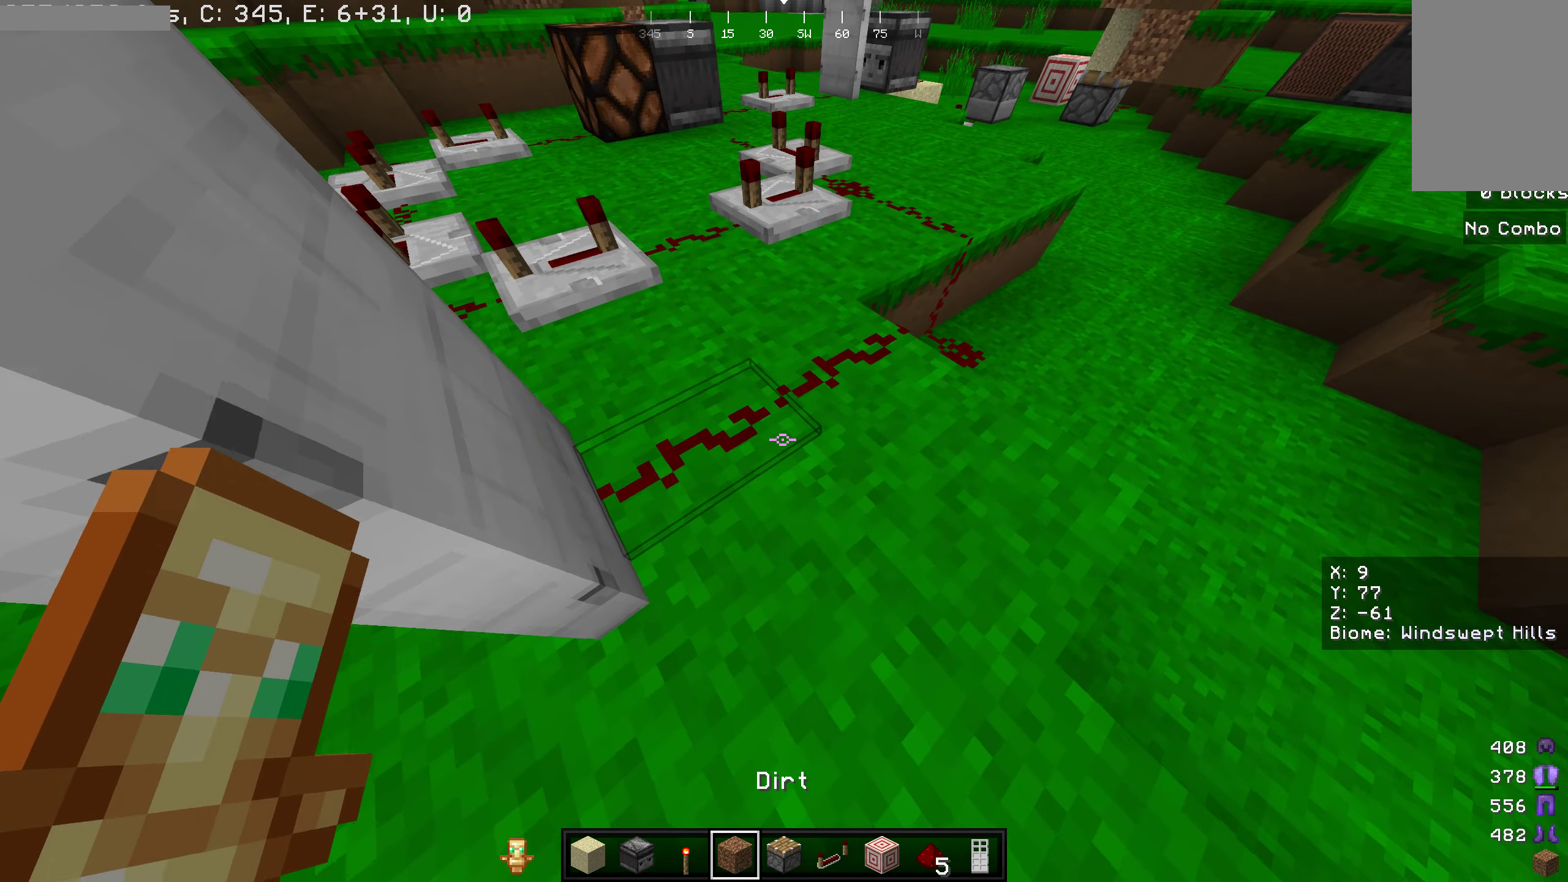
{"keys": [], "mouse": [], "events": []}
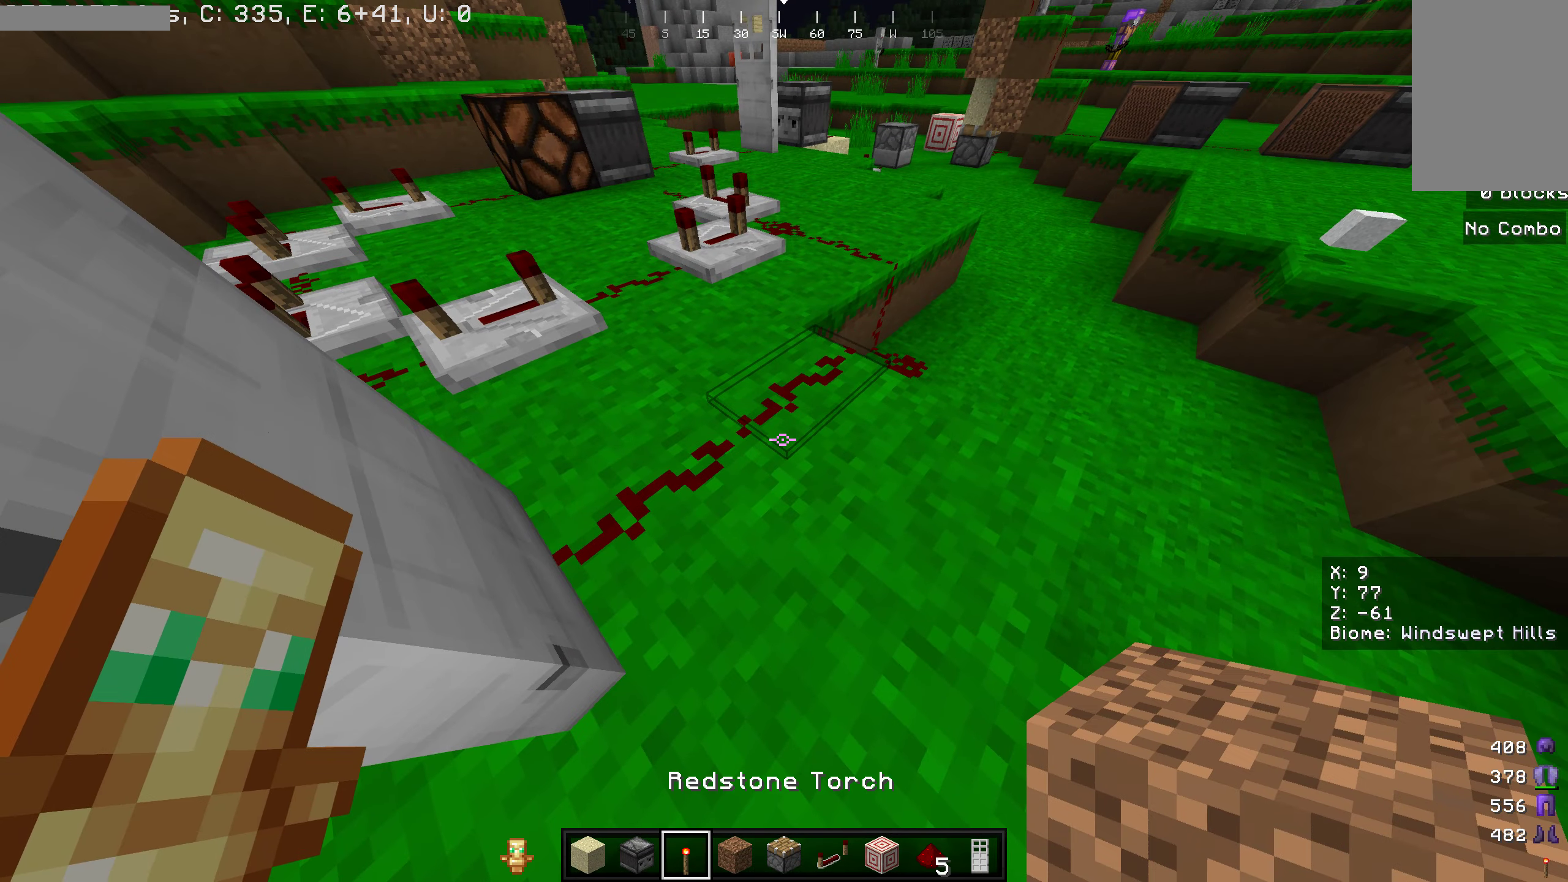
{"keys": [], "mouse": [], "events": []}
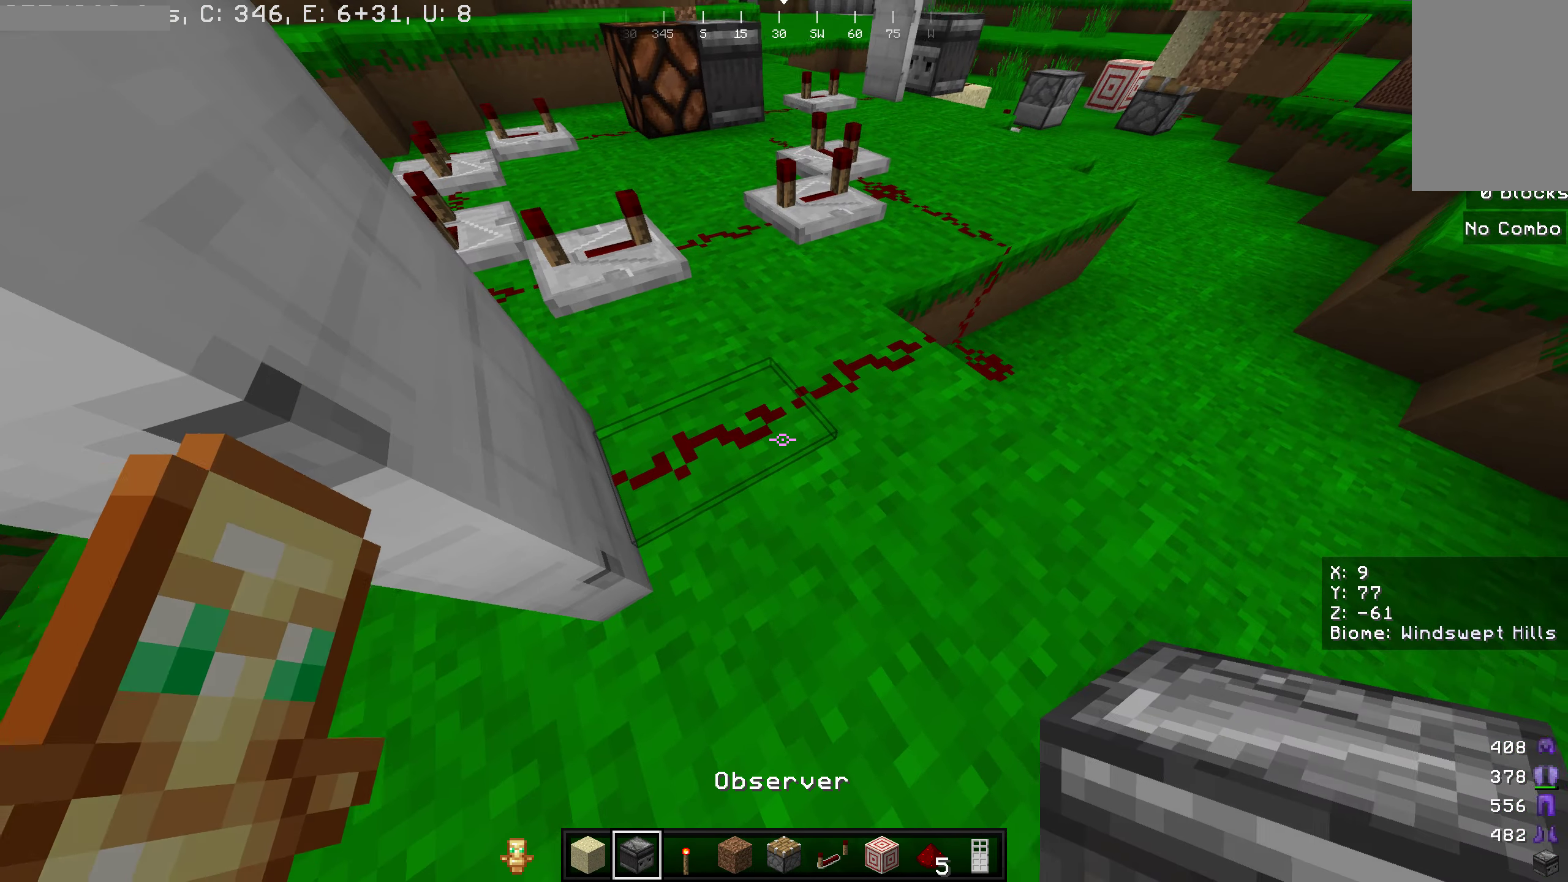
{"keys": [], "mouse": [], "events": [[200, "mouse_left", "down"], [334, "mouse_left", "up"]]}
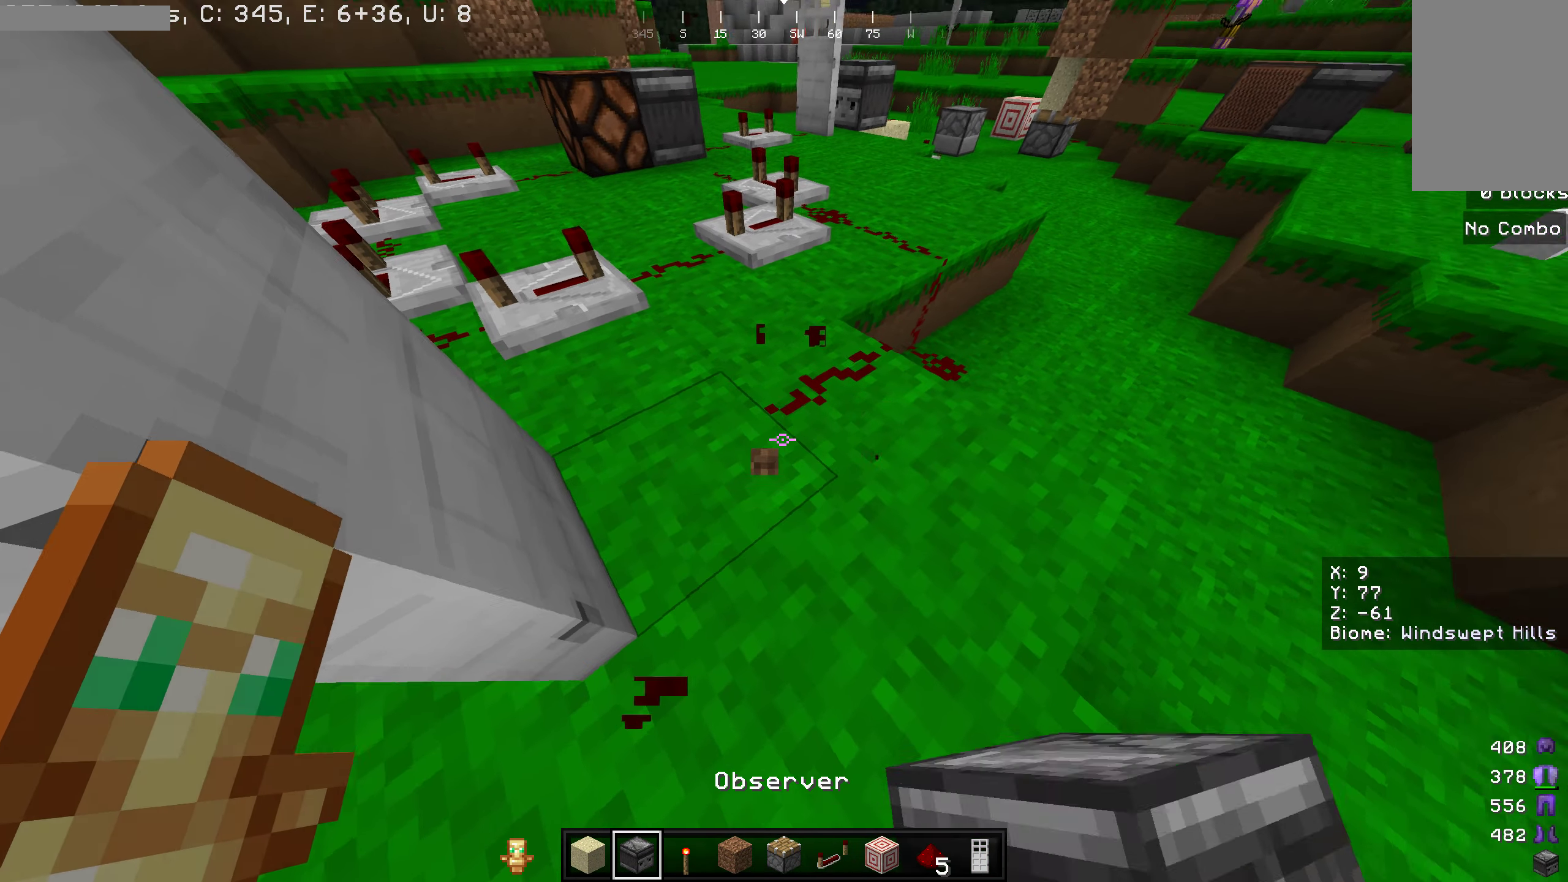
{"keys": ["a"], "mouse": [], "events": [[500, "a", "down"]]}
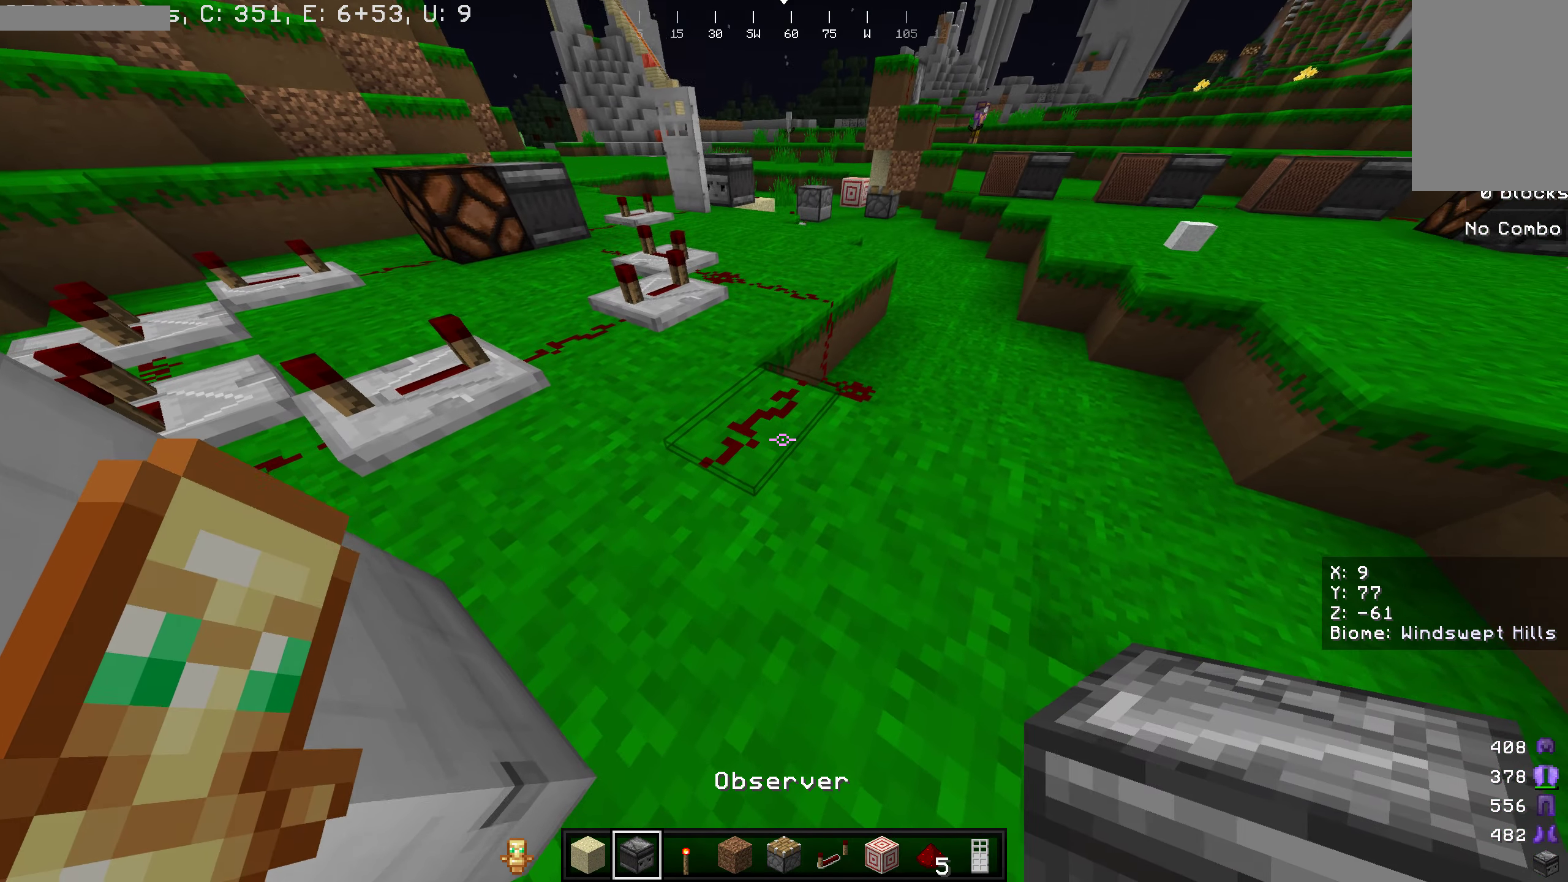
{"keys": [], "mouse": ["right"]}
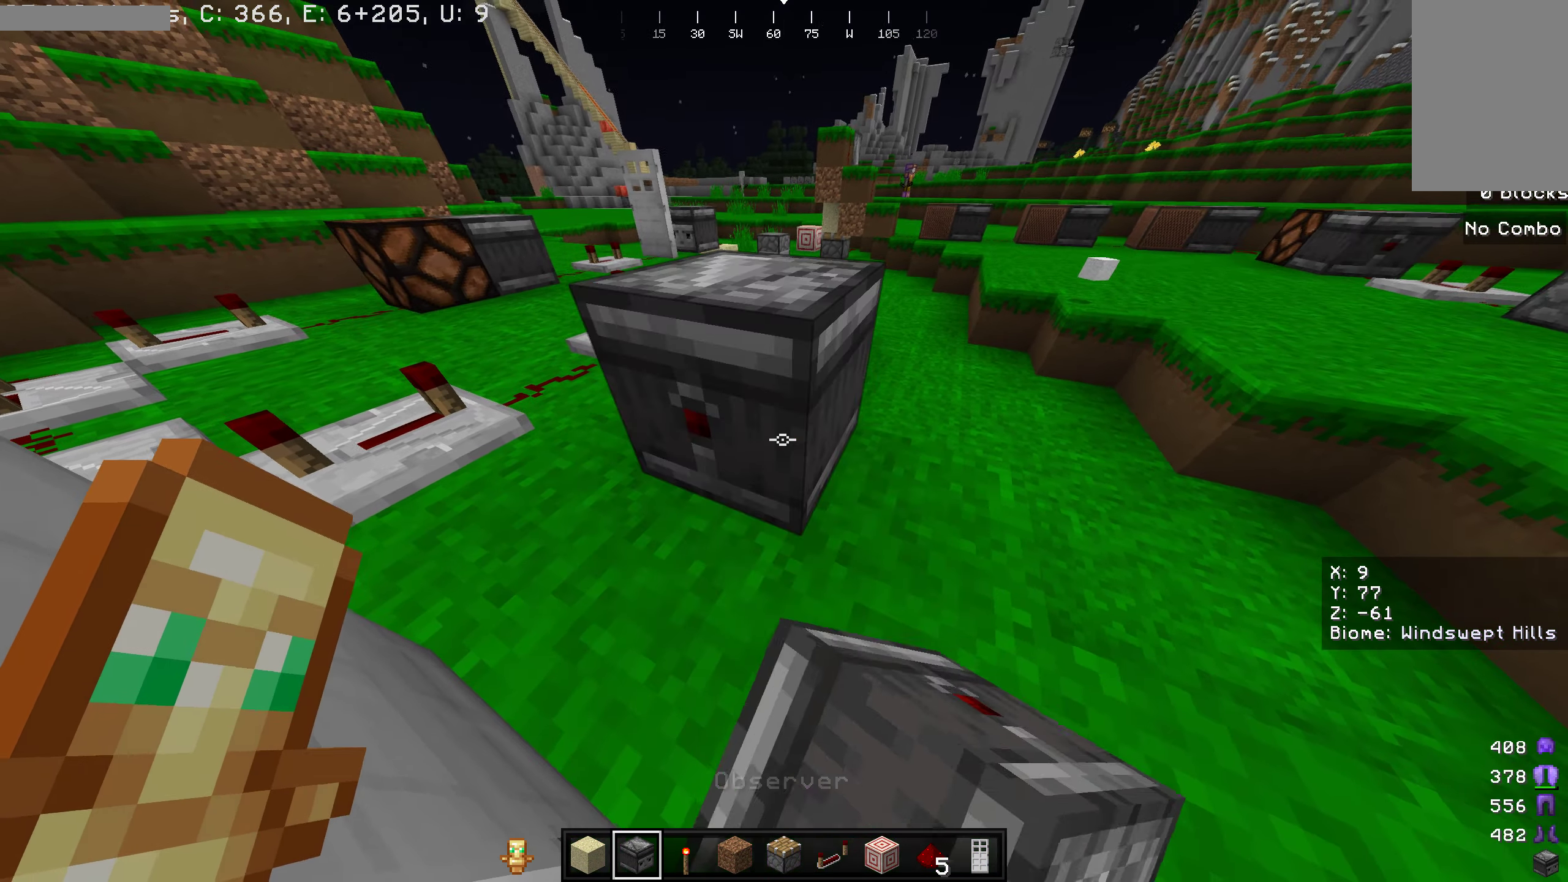
{"keys": [], "mouse": [], "events": [[50, "mouse_right", "up"], [366, "mouse_left", "down"], [466, "mouse_left", "up"]]}
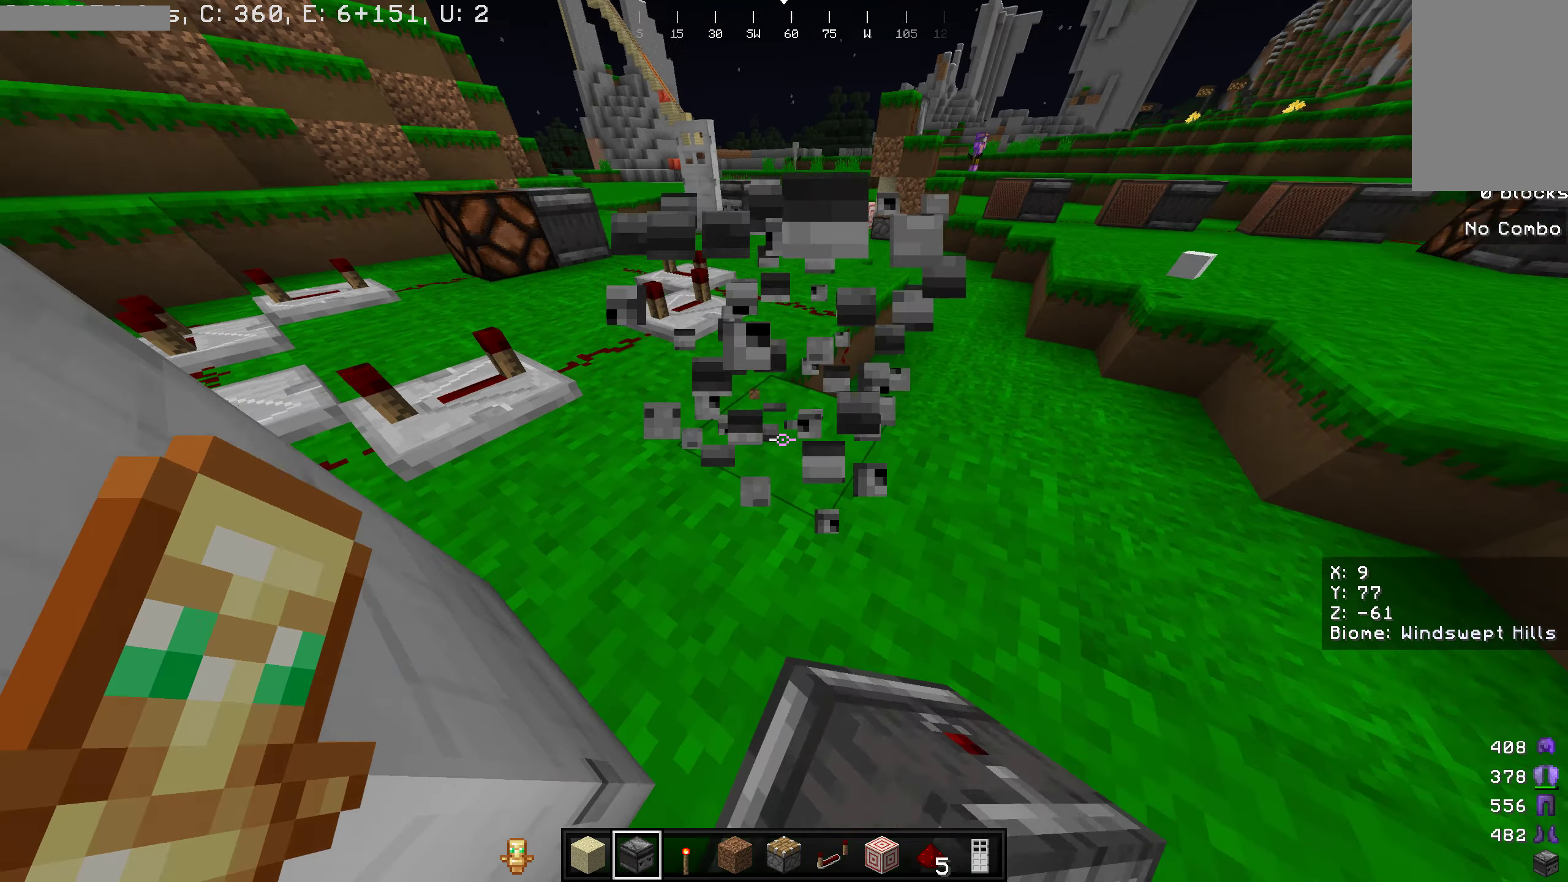
{"keys": ["d"], "mouse": [], "events": [[33, "d", "down"]]}
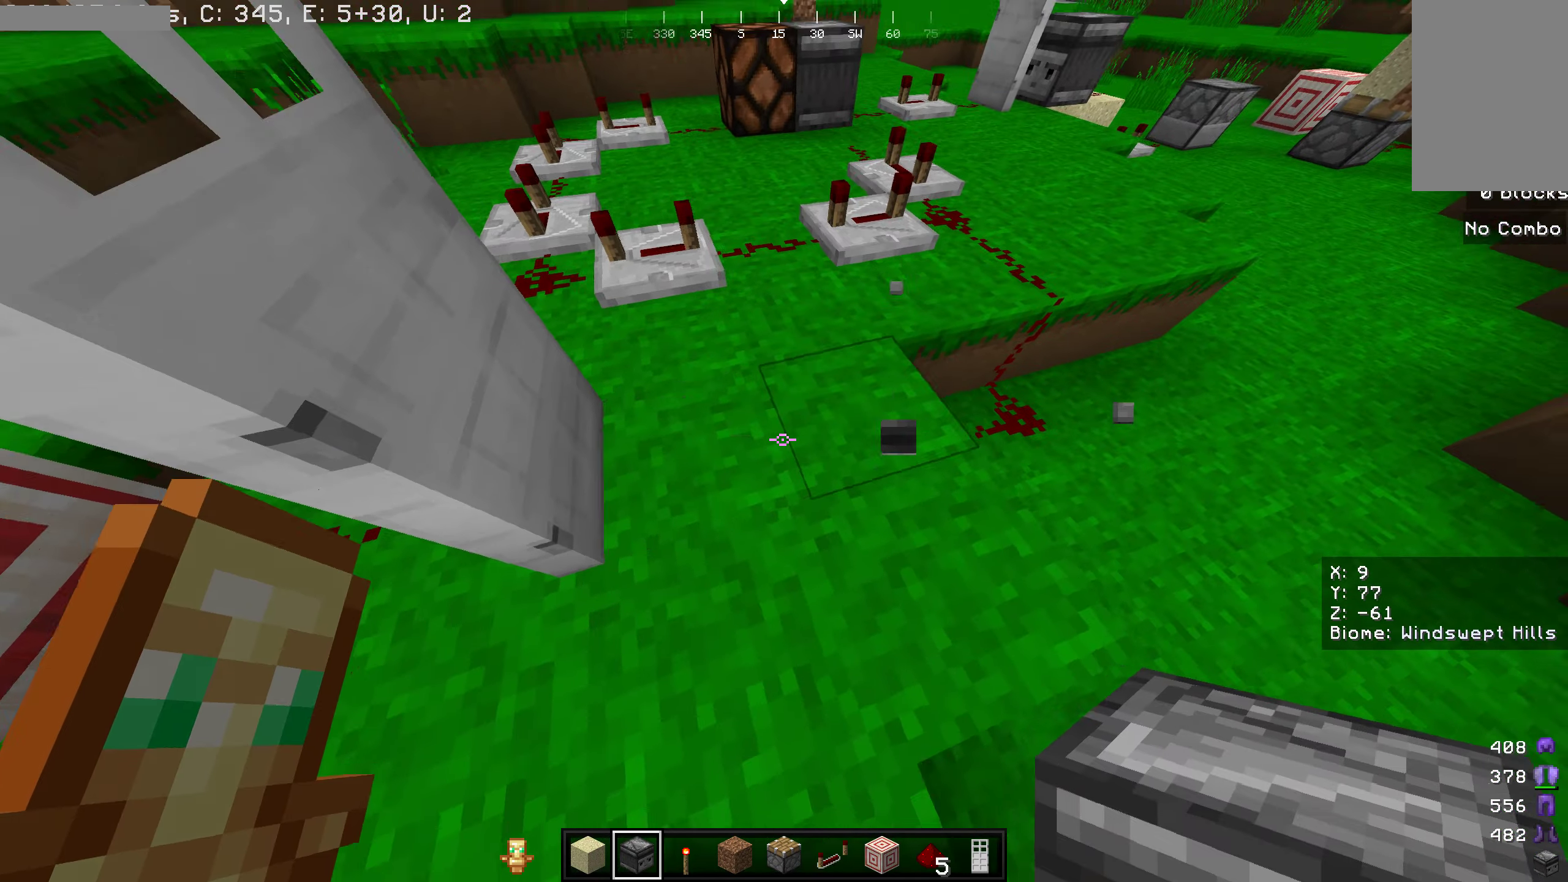
{"keys": ["d"], "mouse": [], "events": []}
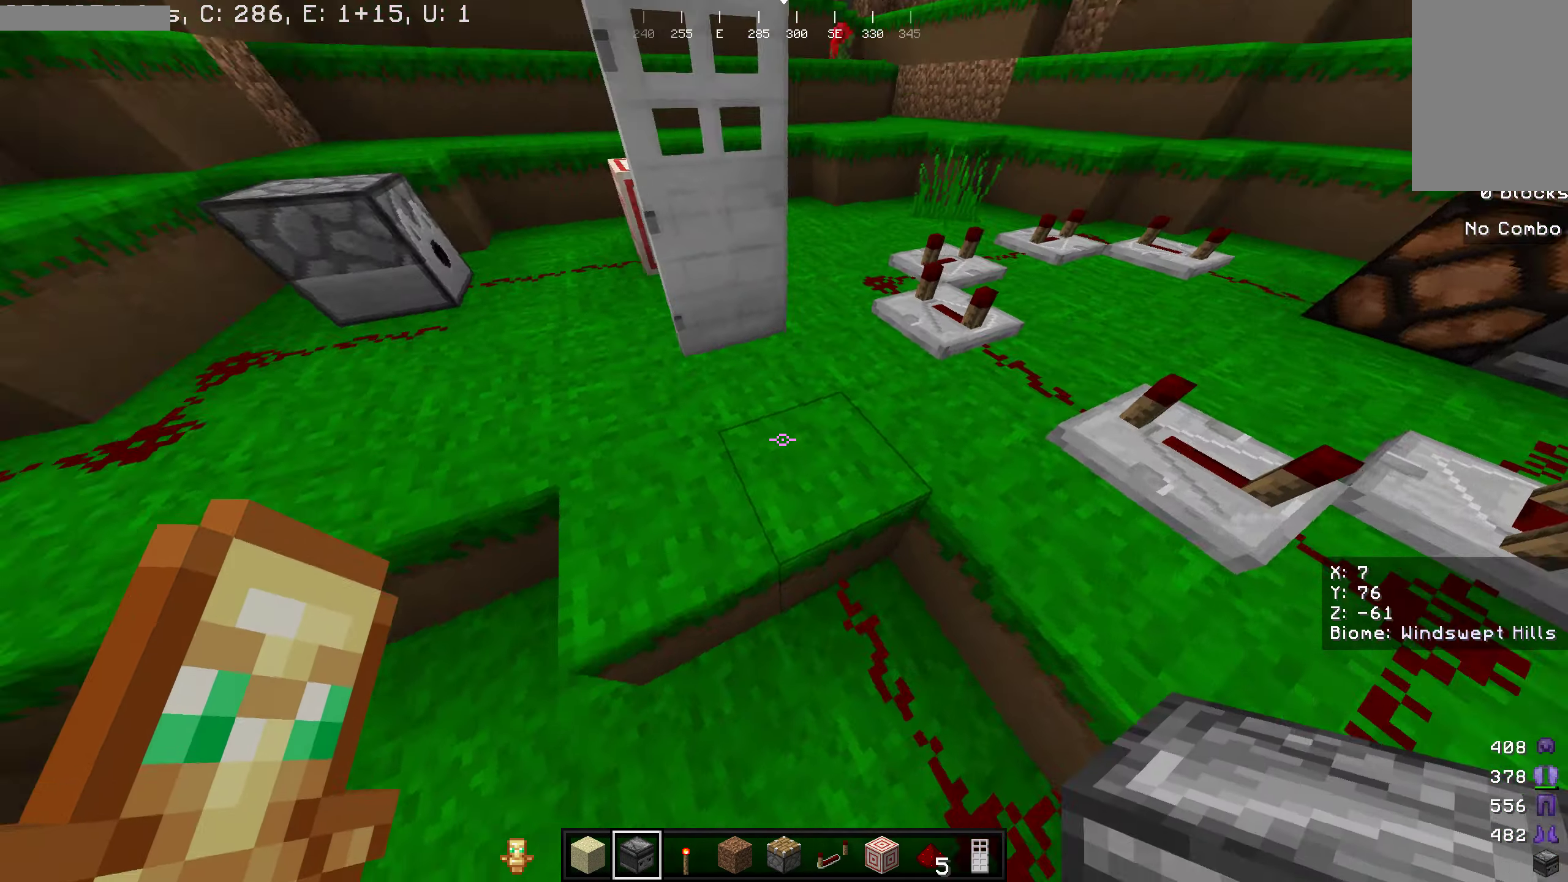
{"keys": [], "mouse": [], "events": [[166, "d", "up"]]}
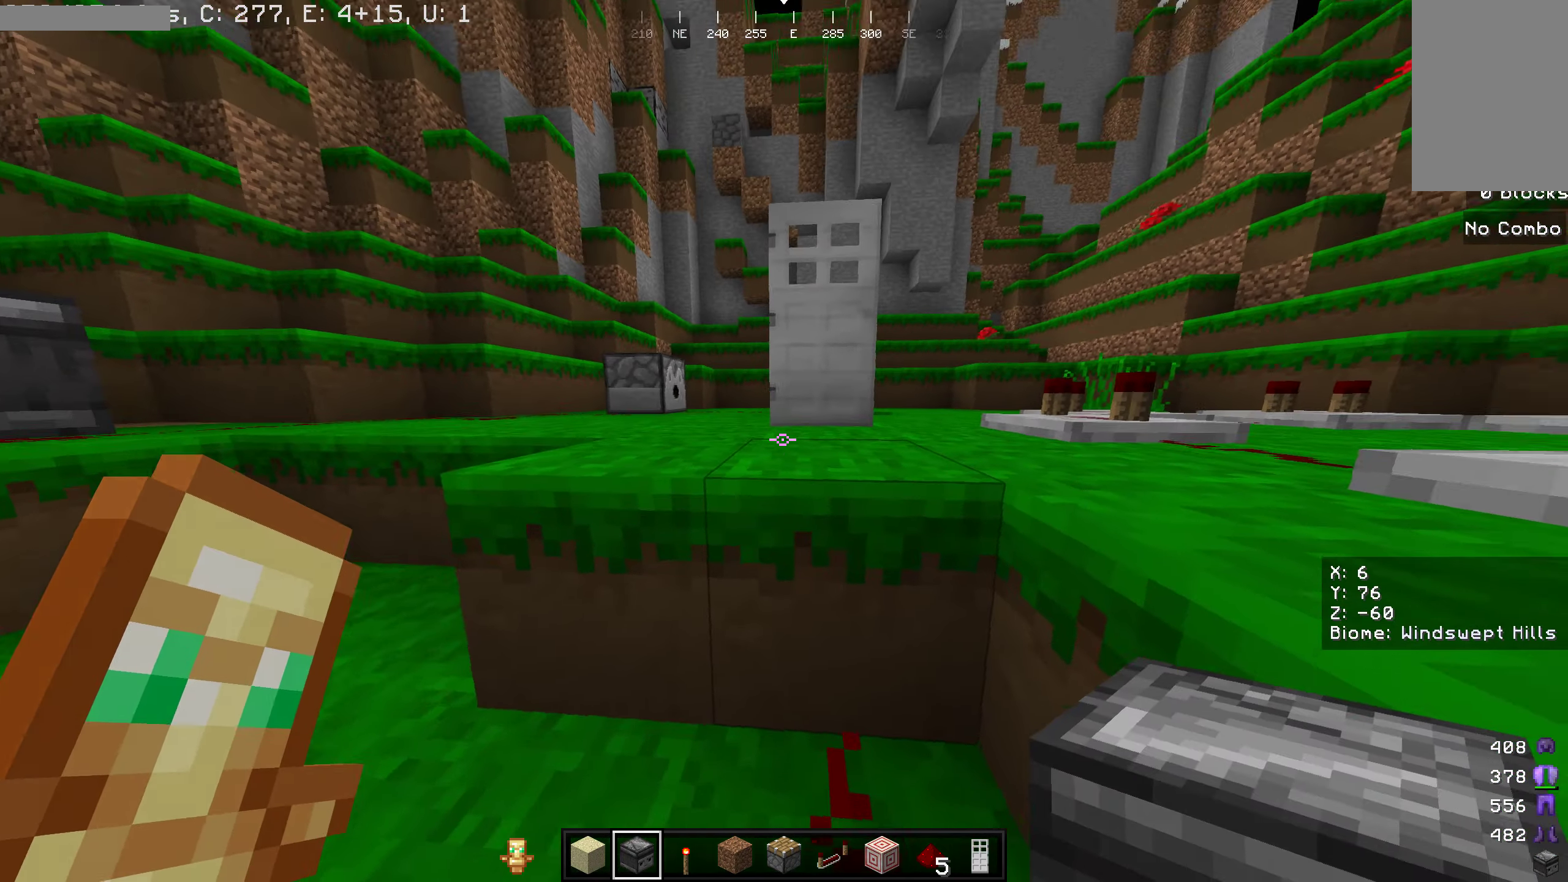
{"keys": [], "mouse": [], "events": [[166, "mouse_right", "down"], [350, "mouse_right", "up"]]}
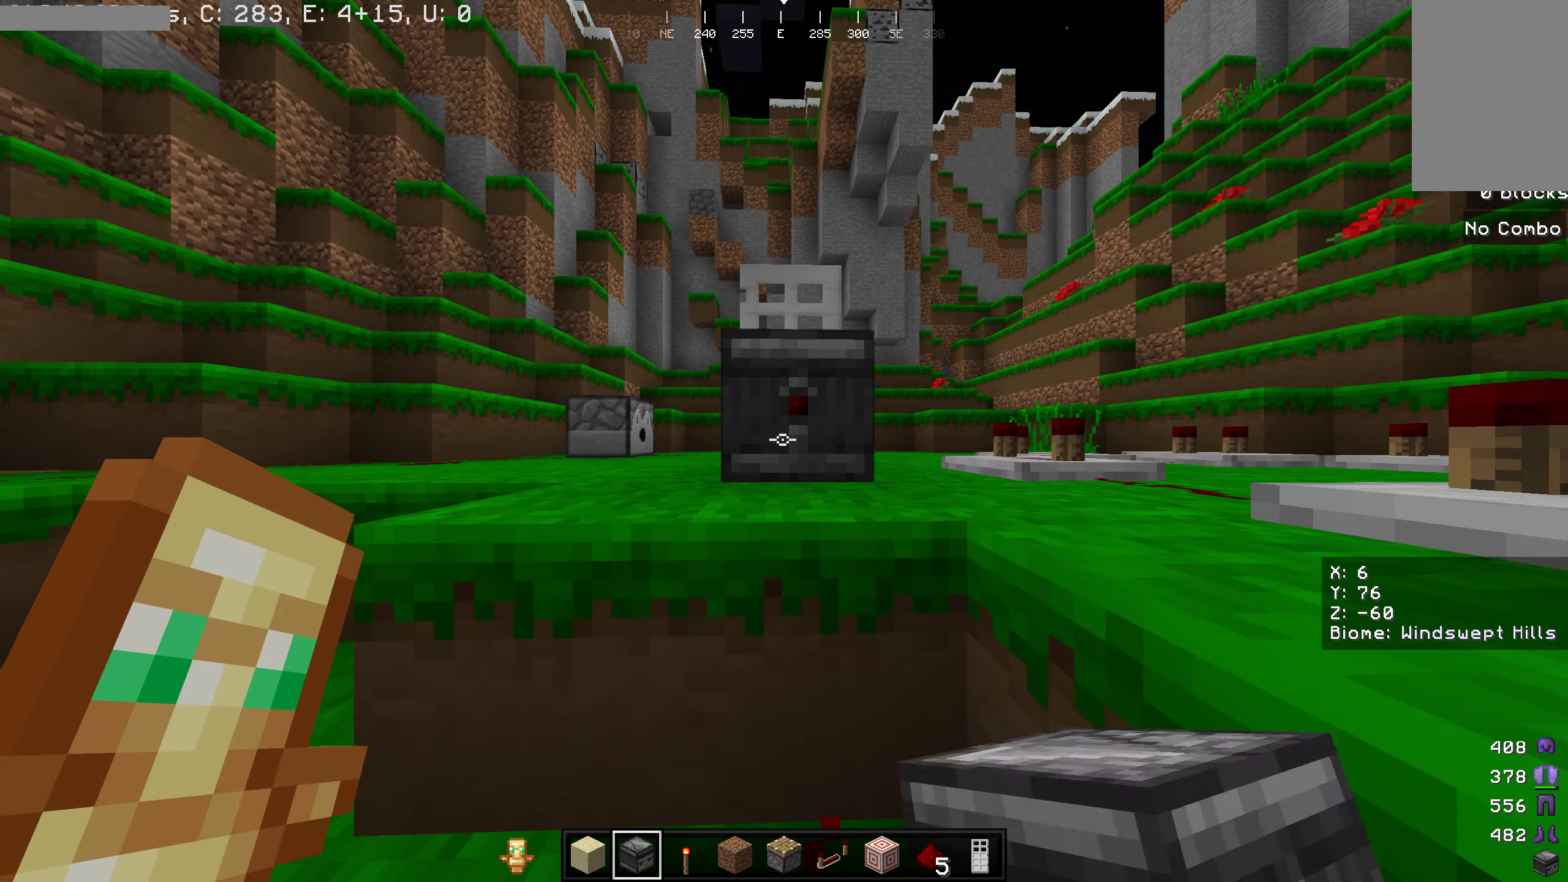
{"keys": ["a"], "mouse": [], "events": [[166, "a", "down"]]}